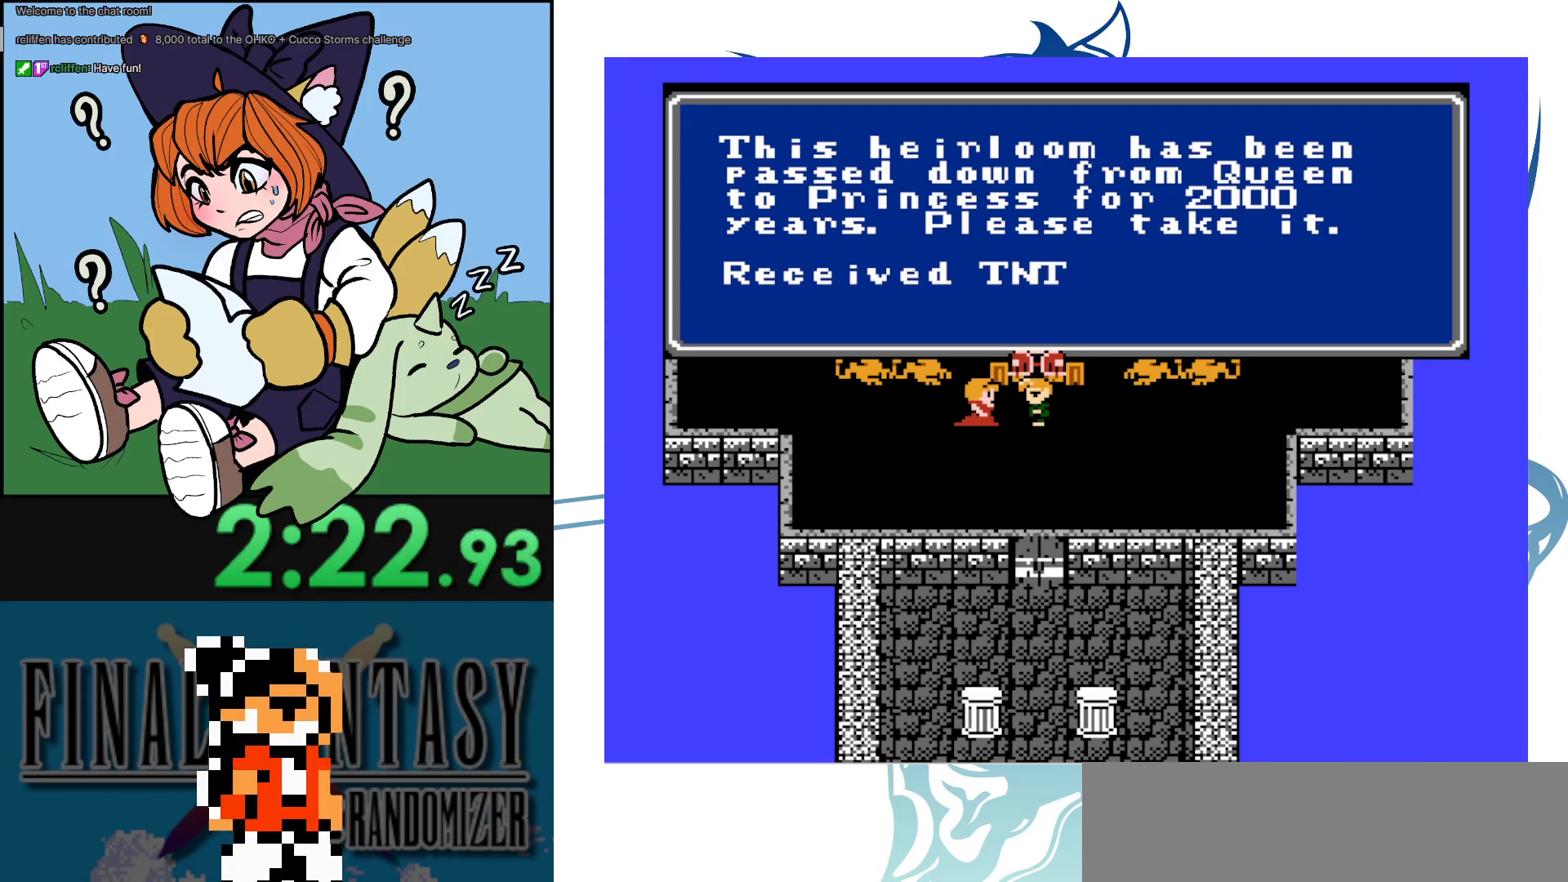
Gameplay with a controller (Nintendo layout); each line is a JSON object with the inputs held at the frame after it. "events" lists button and stick changes between this image and that frame as [ms after this image, input, new state], when the widget could be followed in between. Not read: DPAD_RIGHT L3 R3.
{"buttons": ["A", "DPAD_DOWN"], "events": [[67, "A", "down"], [217, "A", "up"], [367, "A", "down"]]}
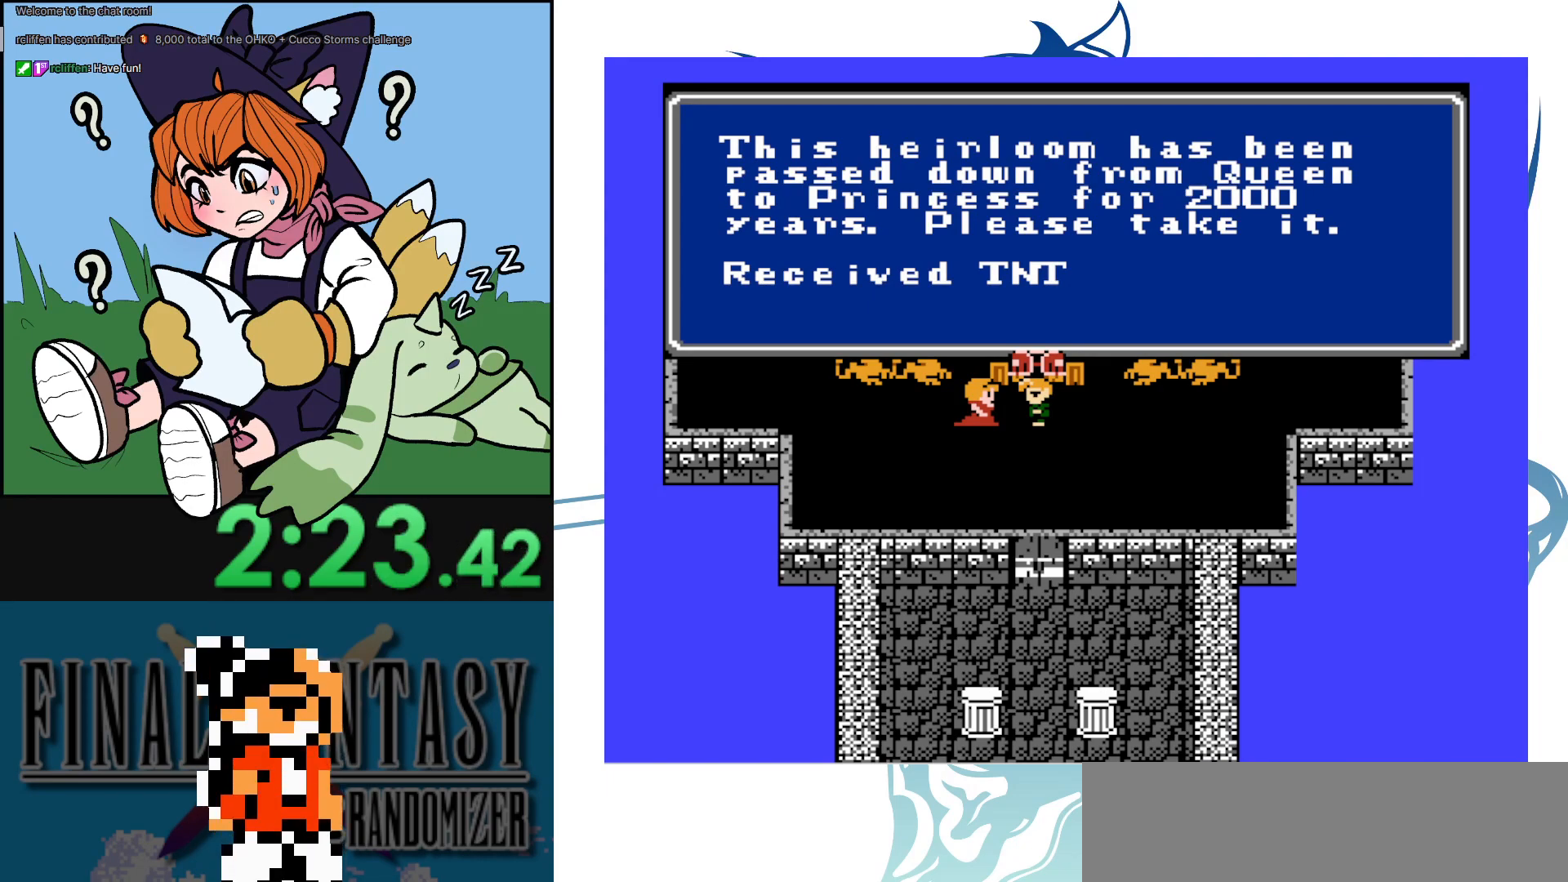
{"buttons": ["DPAD_DOWN"], "events": [[17, "A", "up"]]}
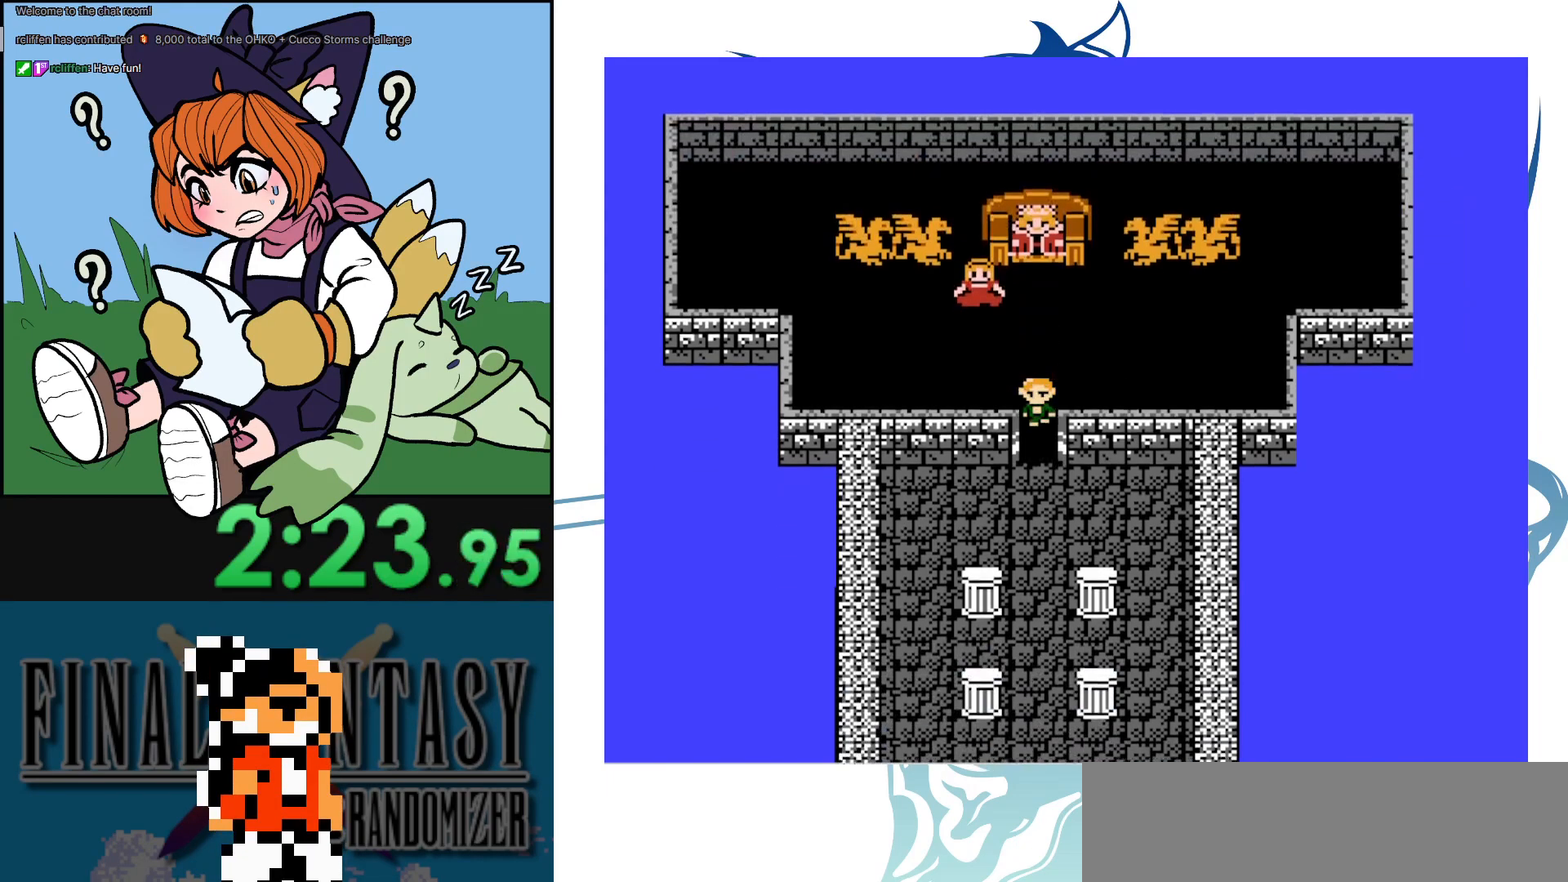
{"buttons": ["DPAD_DOWN"], "events": []}
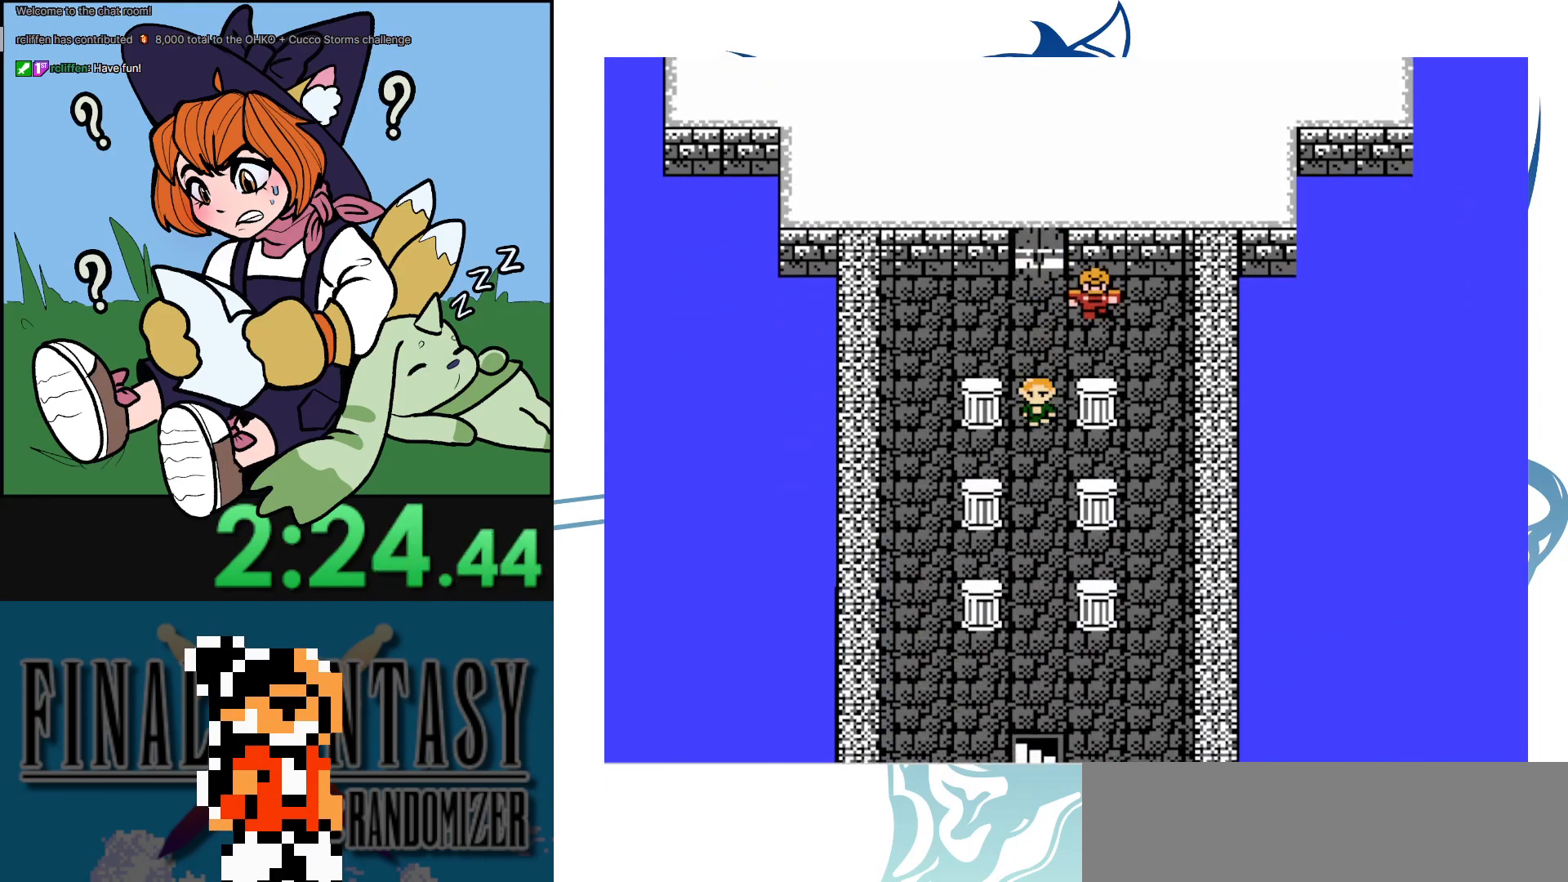
{"buttons": ["DPAD_DOWN"], "events": []}
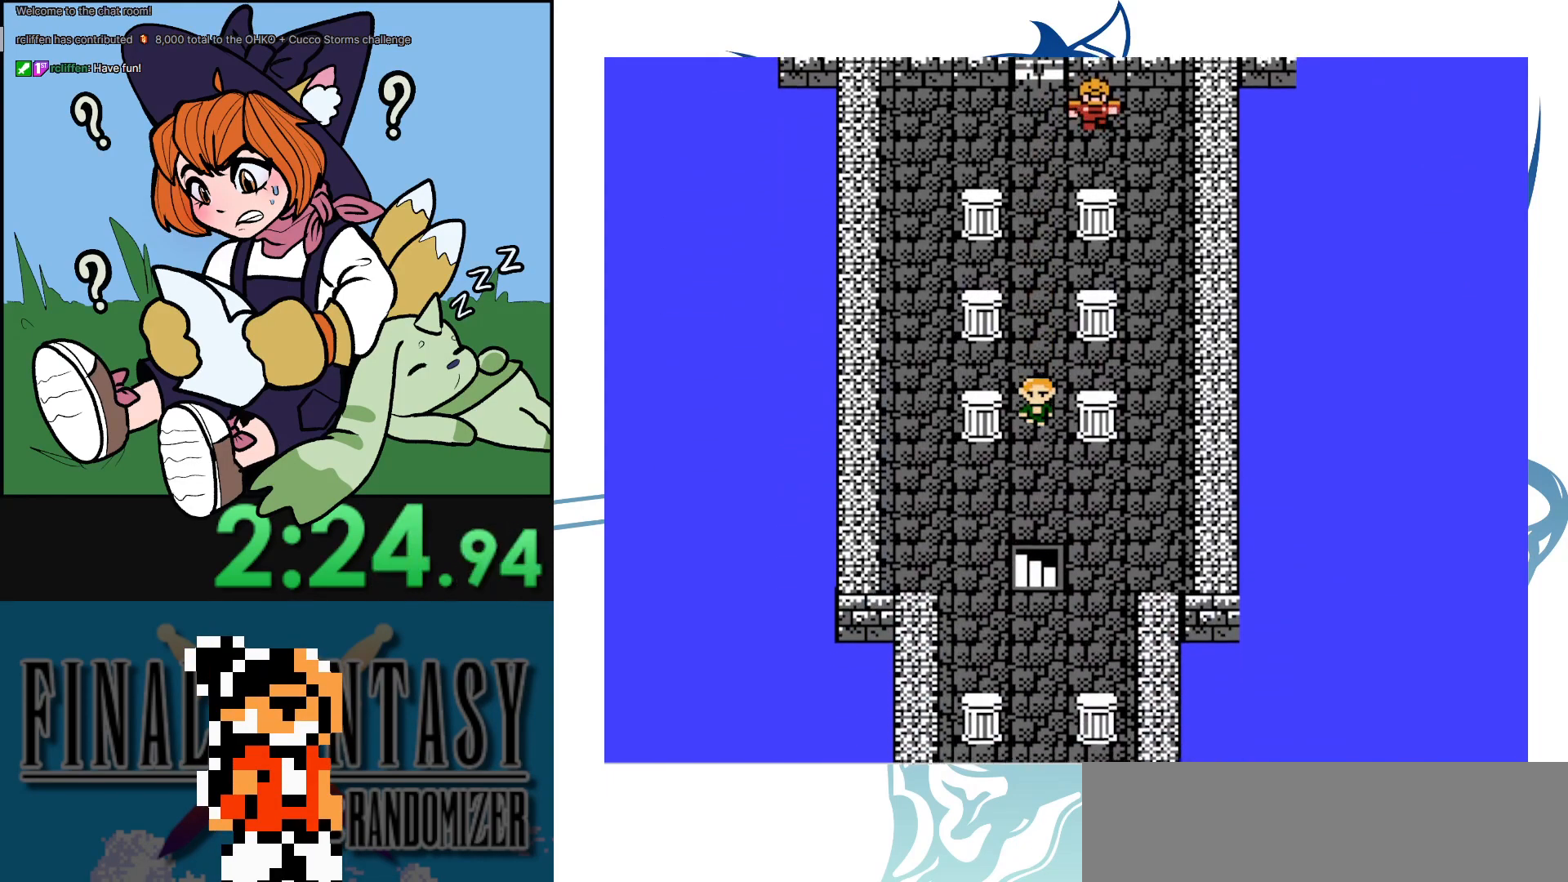
{"buttons": ["DPAD_DOWN"], "events": []}
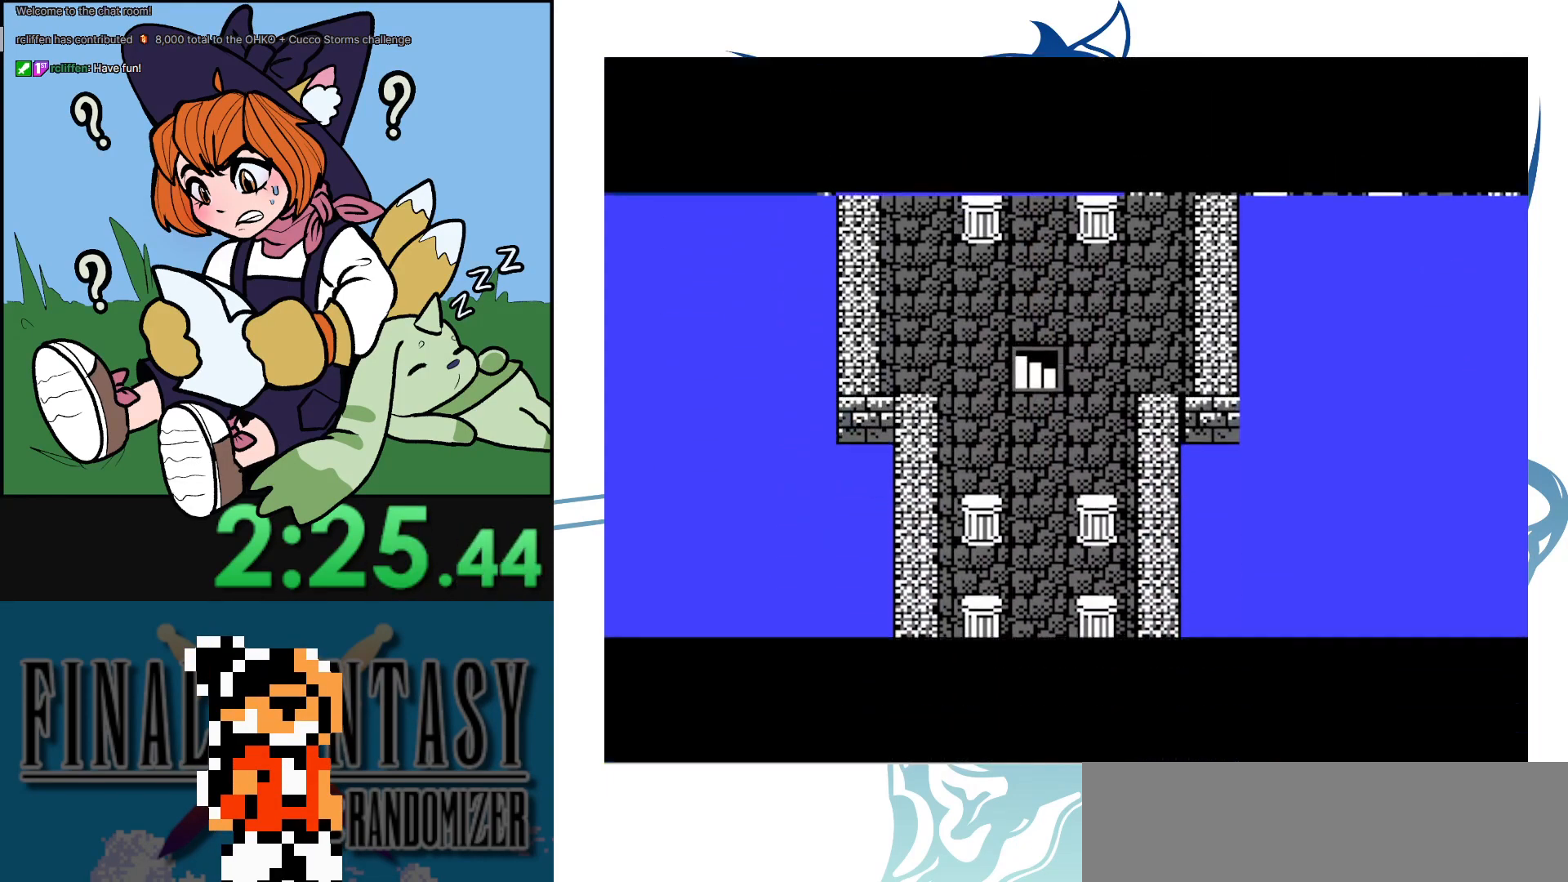
{"buttons": ["DPAD_DOWN"], "events": [[217, "DPAD_DOWN", "up"], [450, "DPAD_DOWN", "down"]]}
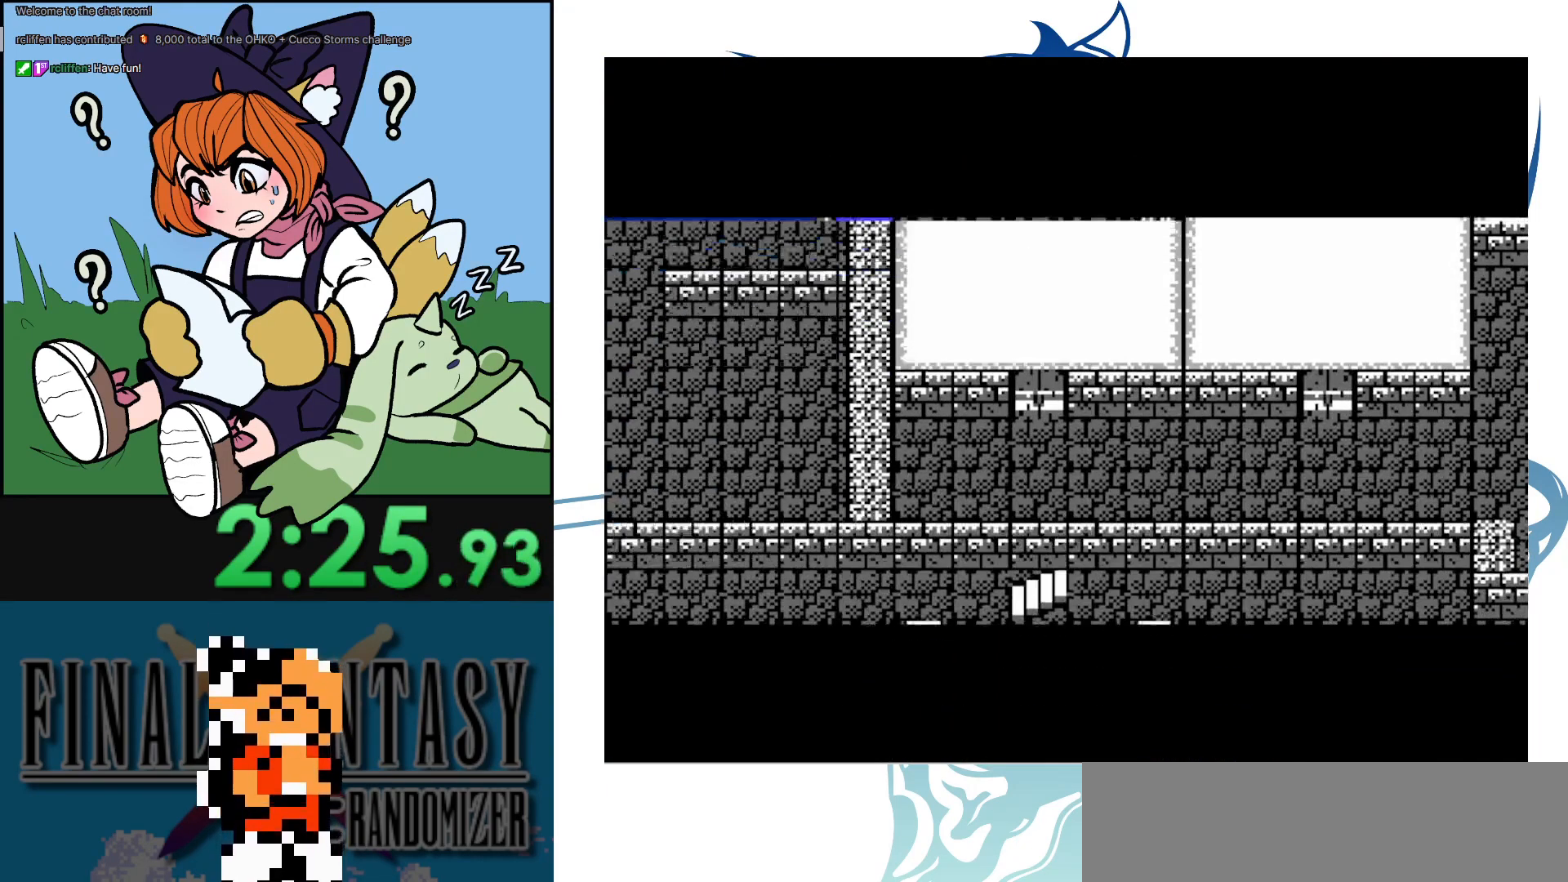
{"buttons": ["DPAD_DOWN"], "events": []}
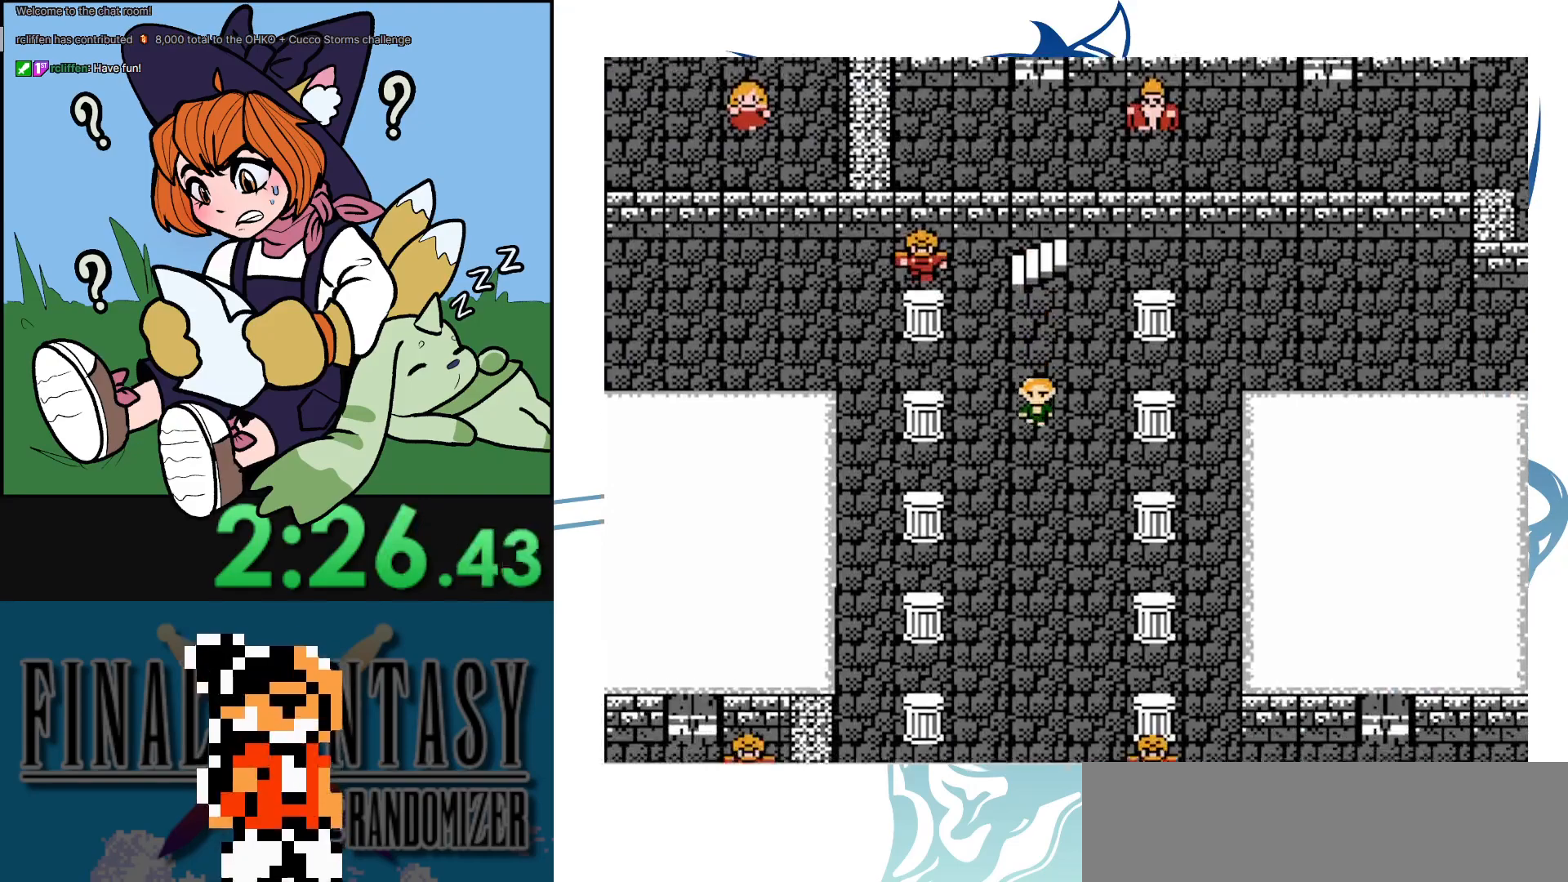
{"buttons": ["DPAD_DOWN"], "events": []}
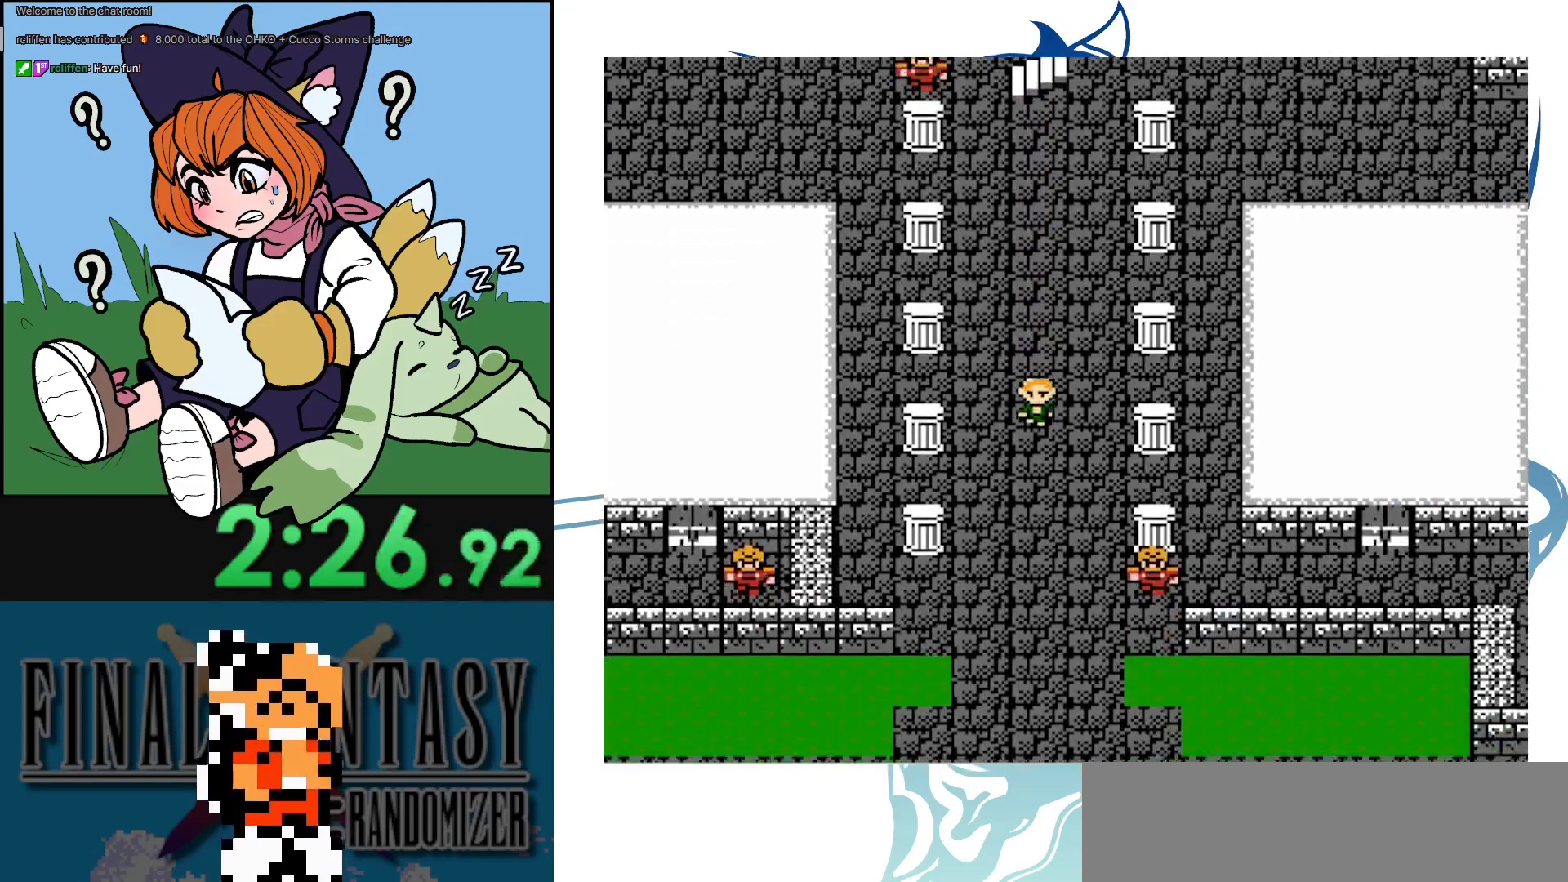
{"buttons": ["DPAD_DOWN"], "events": []}
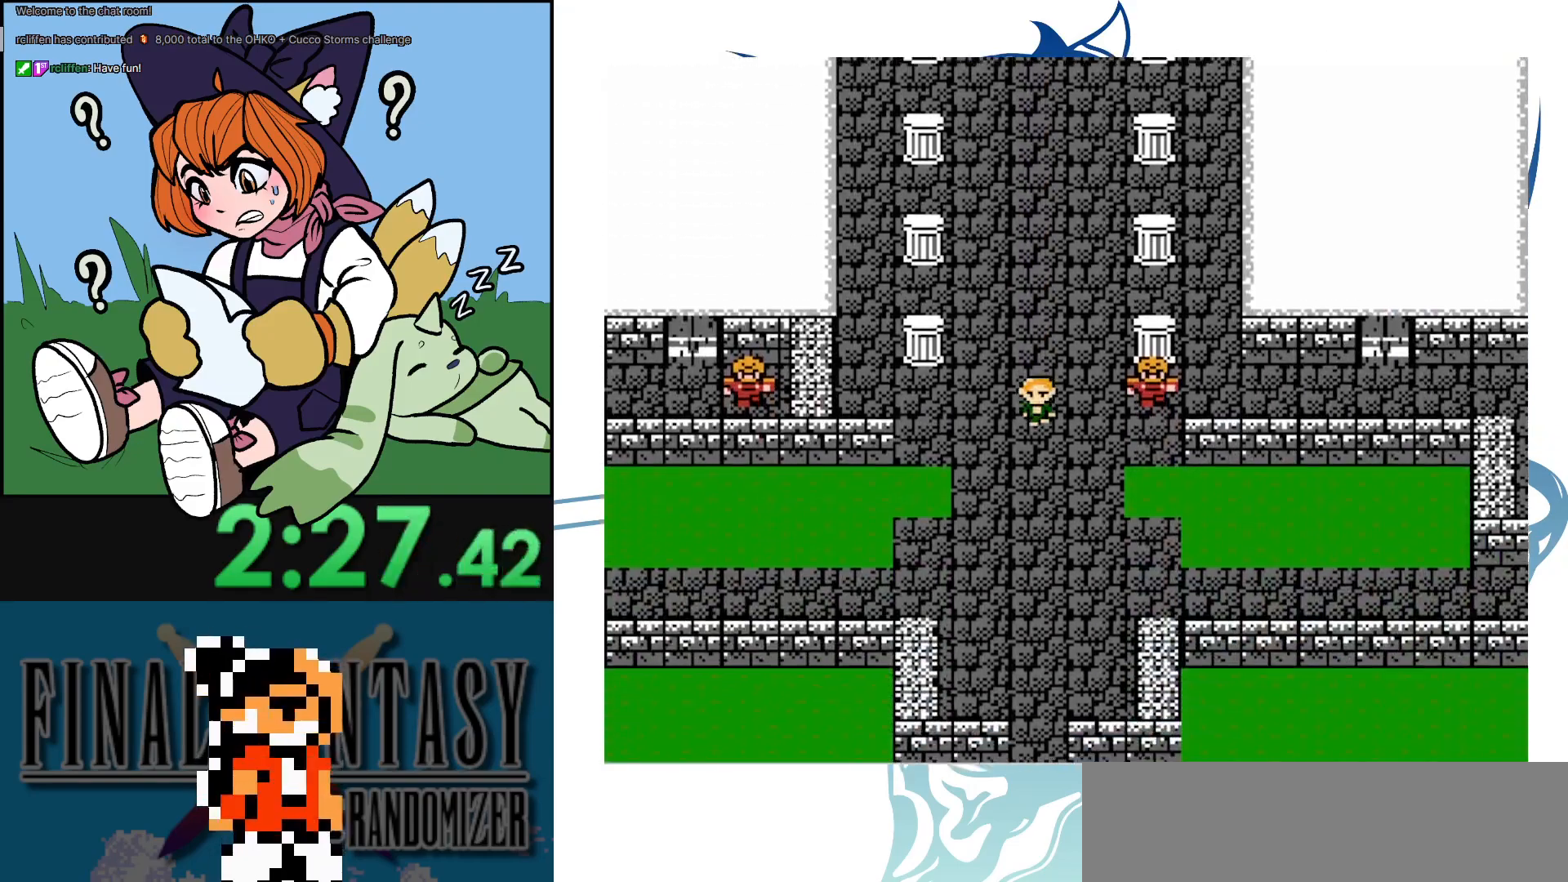
{"buttons": ["DPAD_DOWN"], "events": []}
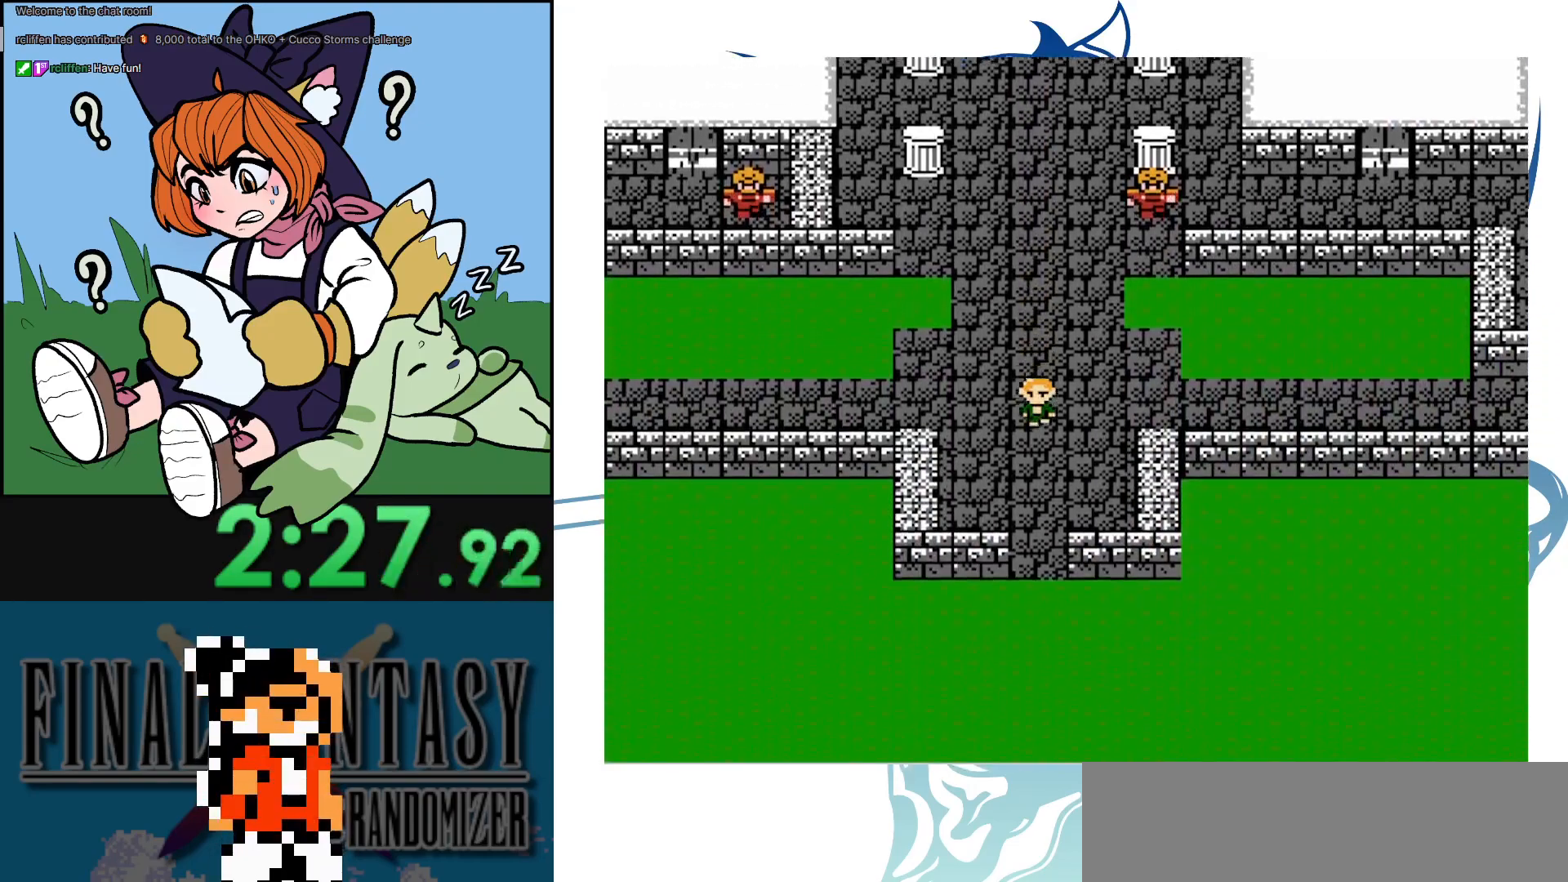
{"buttons": ["DPAD_DOWN"], "events": []}
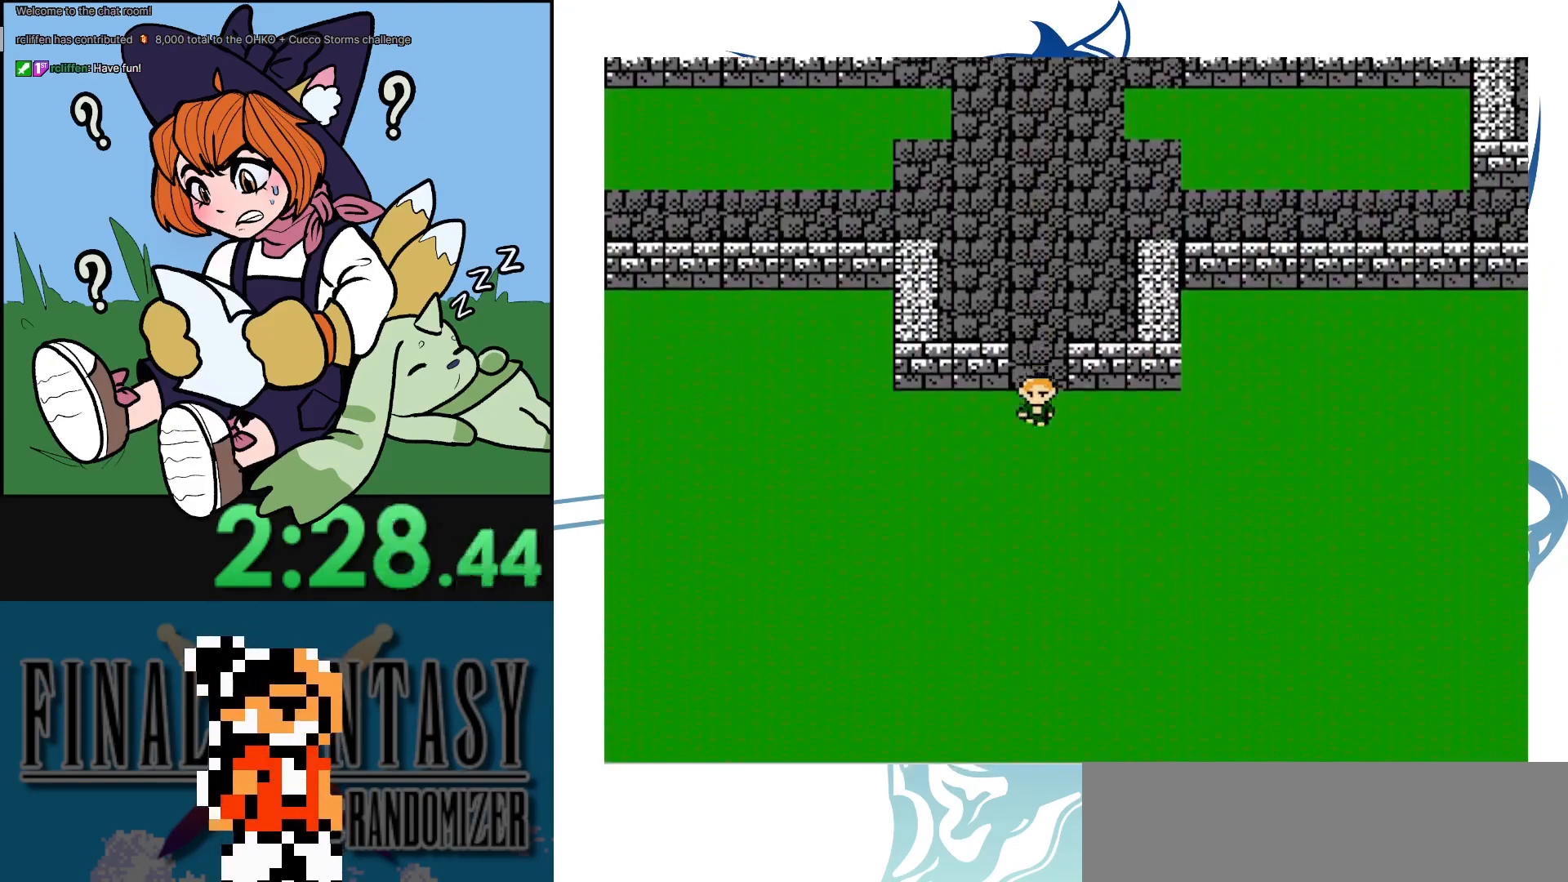
{"buttons": [], "events": [[283, "DPAD_DOWN", "up"]]}
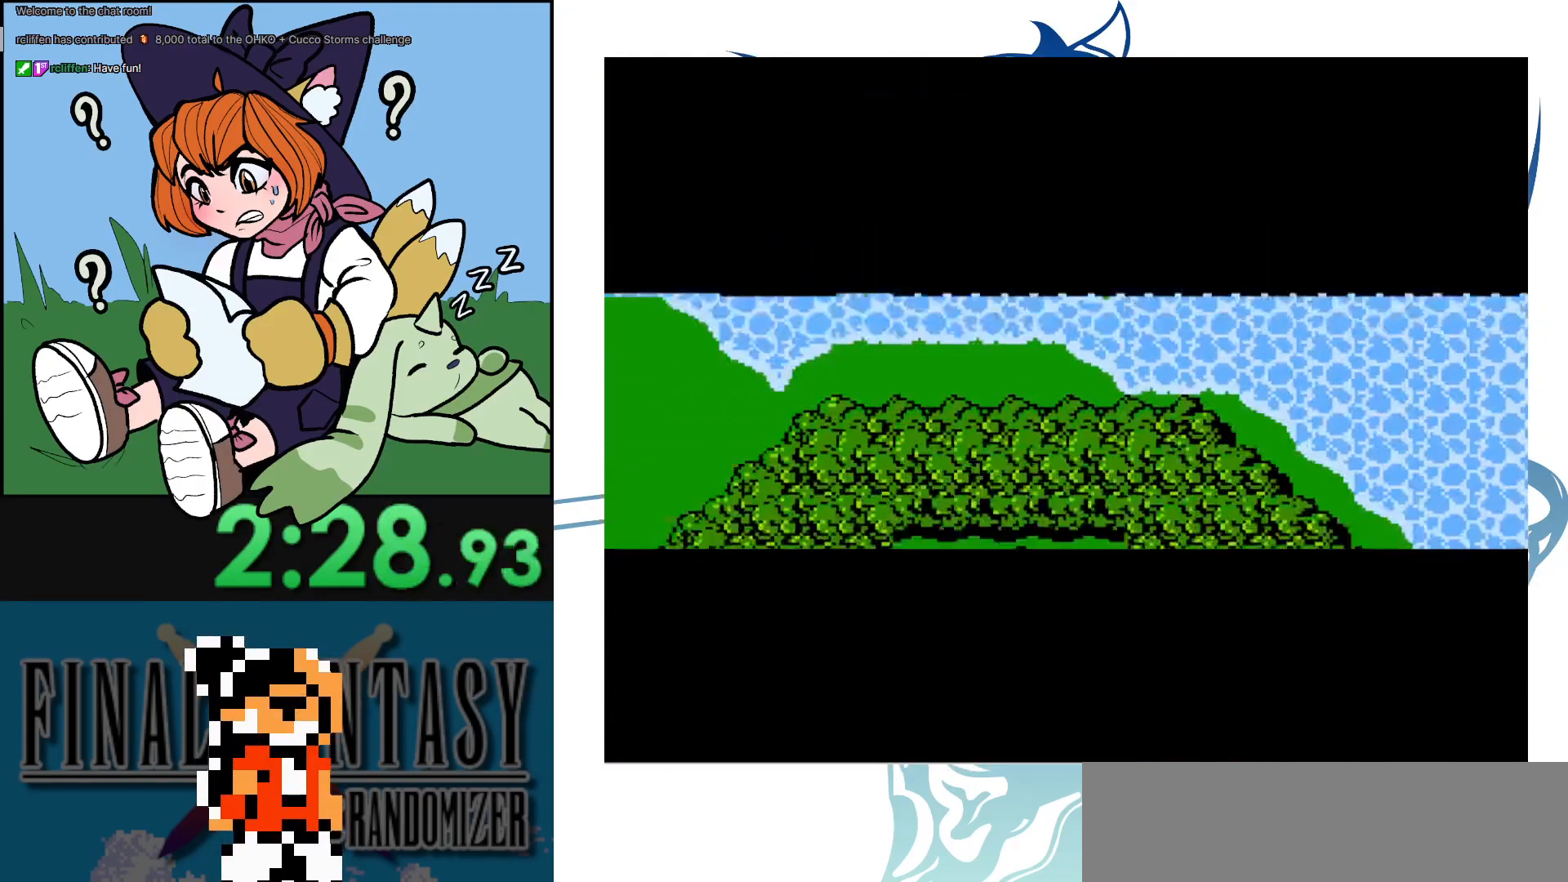
{"buttons": [], "events": [[267, "DPAD_DOWN", "down"], [400, "DPAD_DOWN", "up"]]}
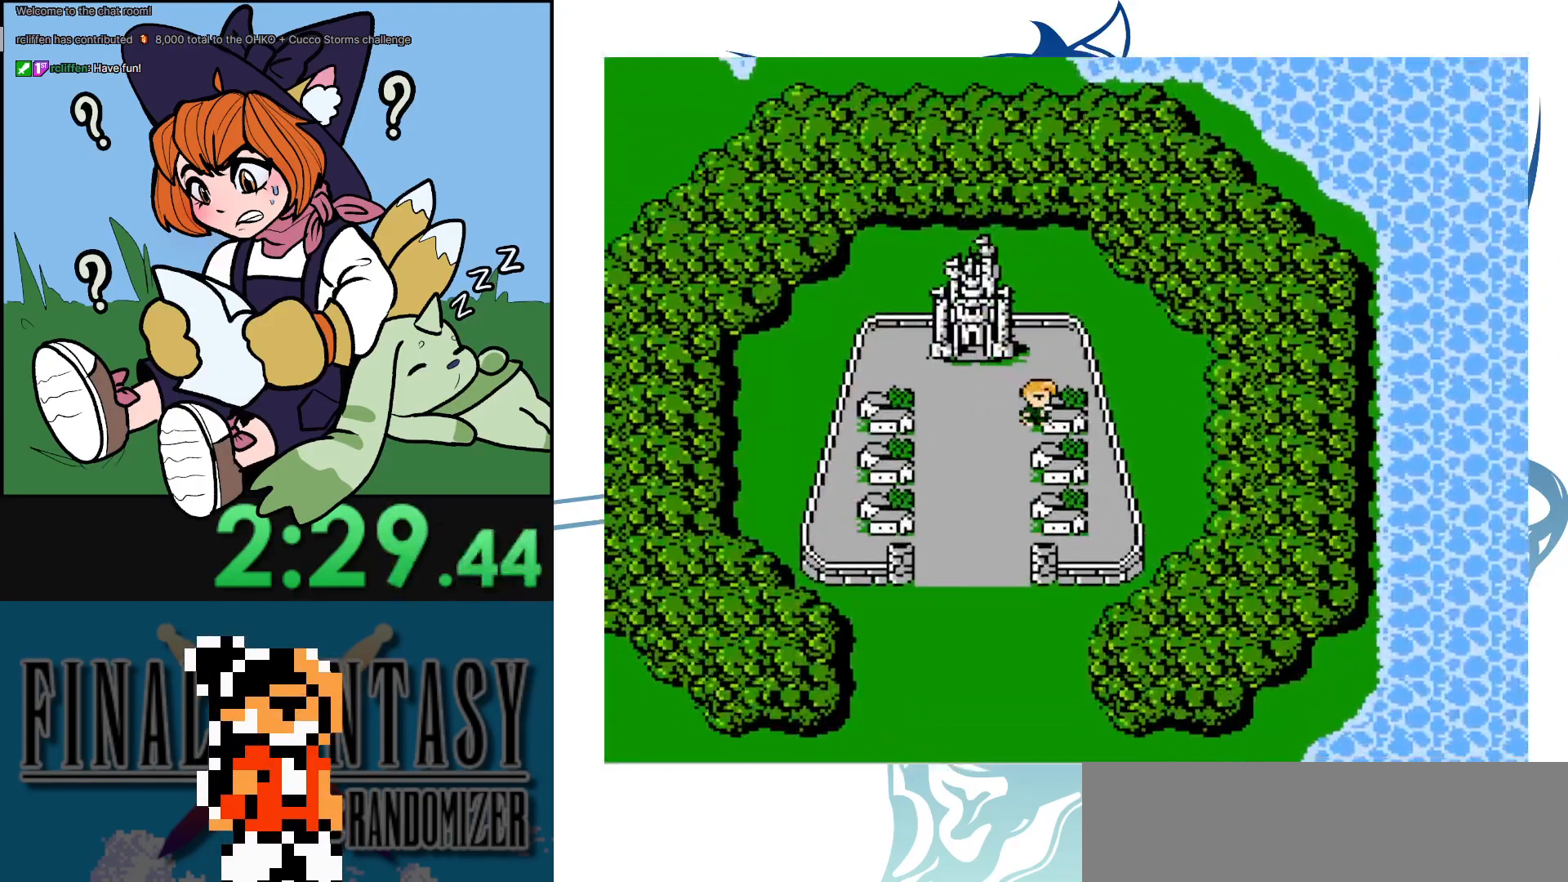
{"buttons": ["DPAD_UP"], "events": [[467, "DPAD_UP", "down"]]}
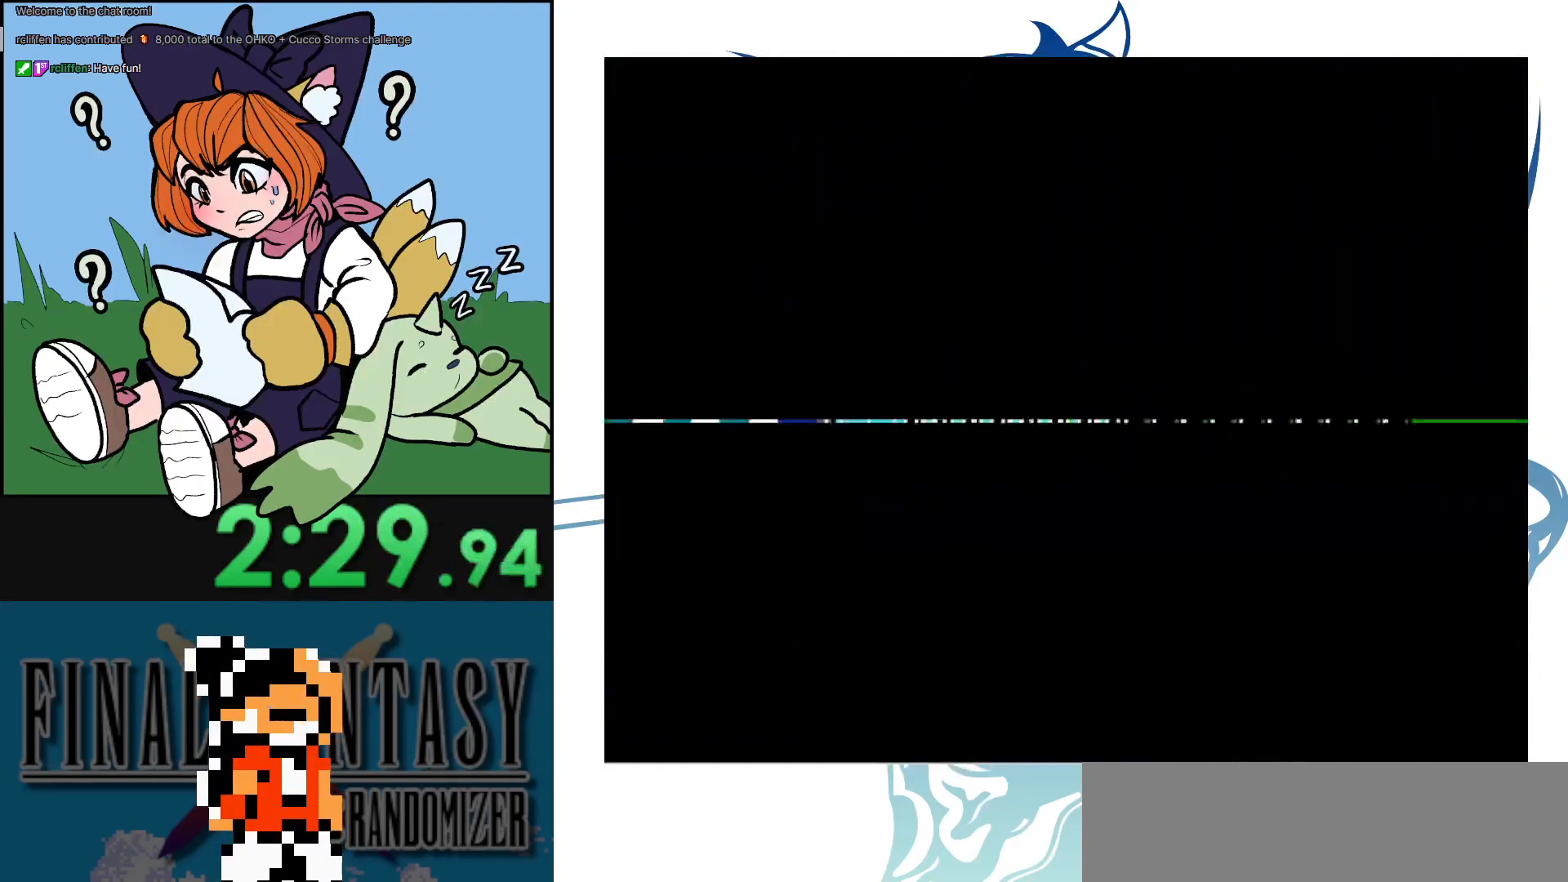
{"buttons": ["DPAD_UP"], "events": []}
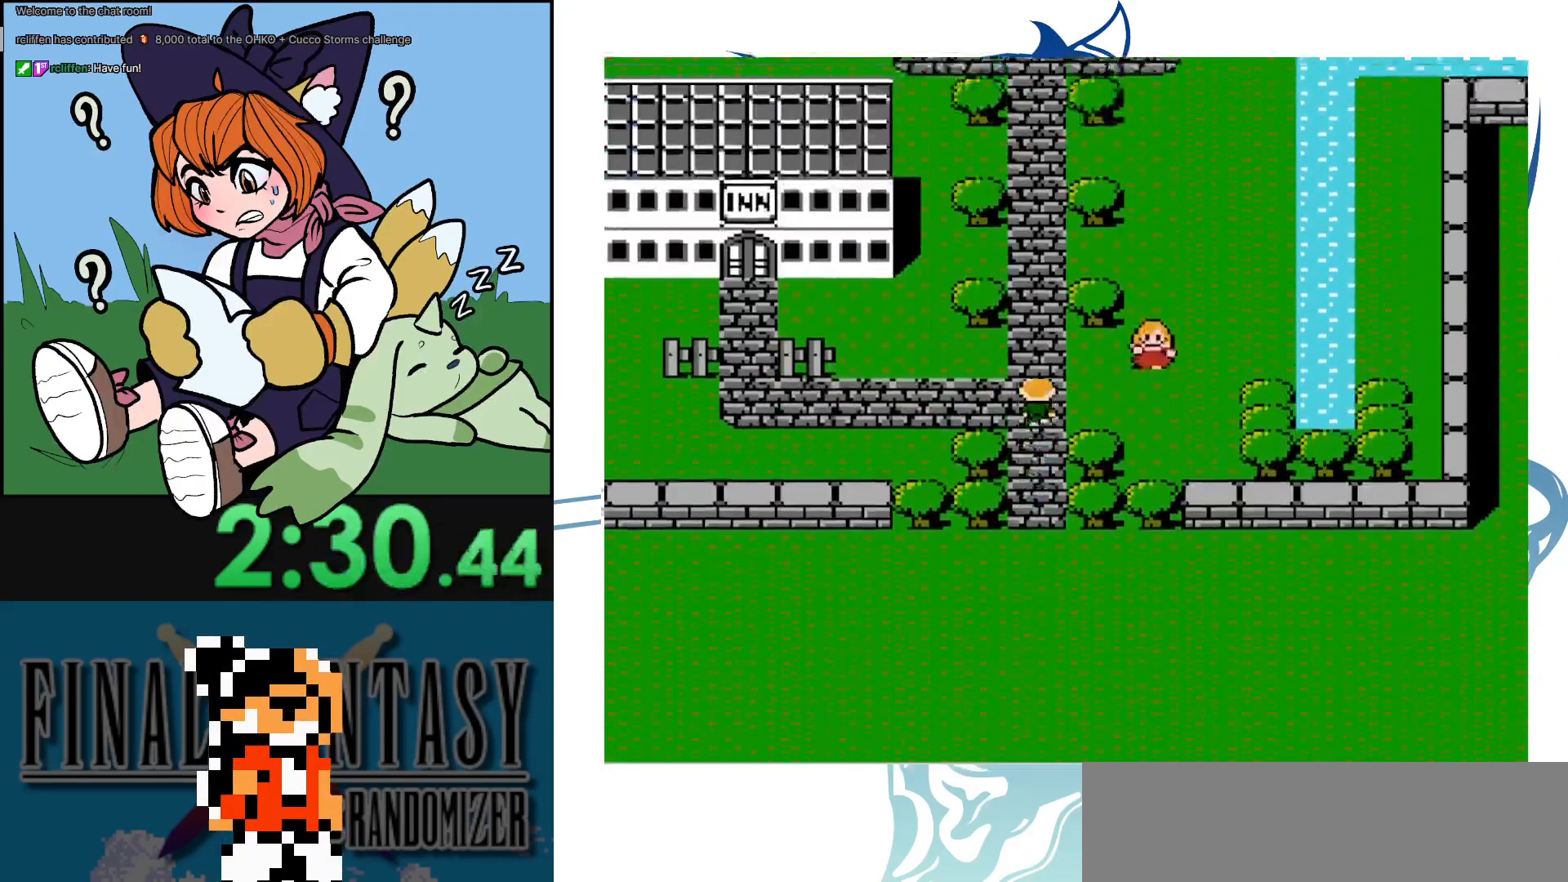
{"buttons": ["DPAD_UP"], "events": []}
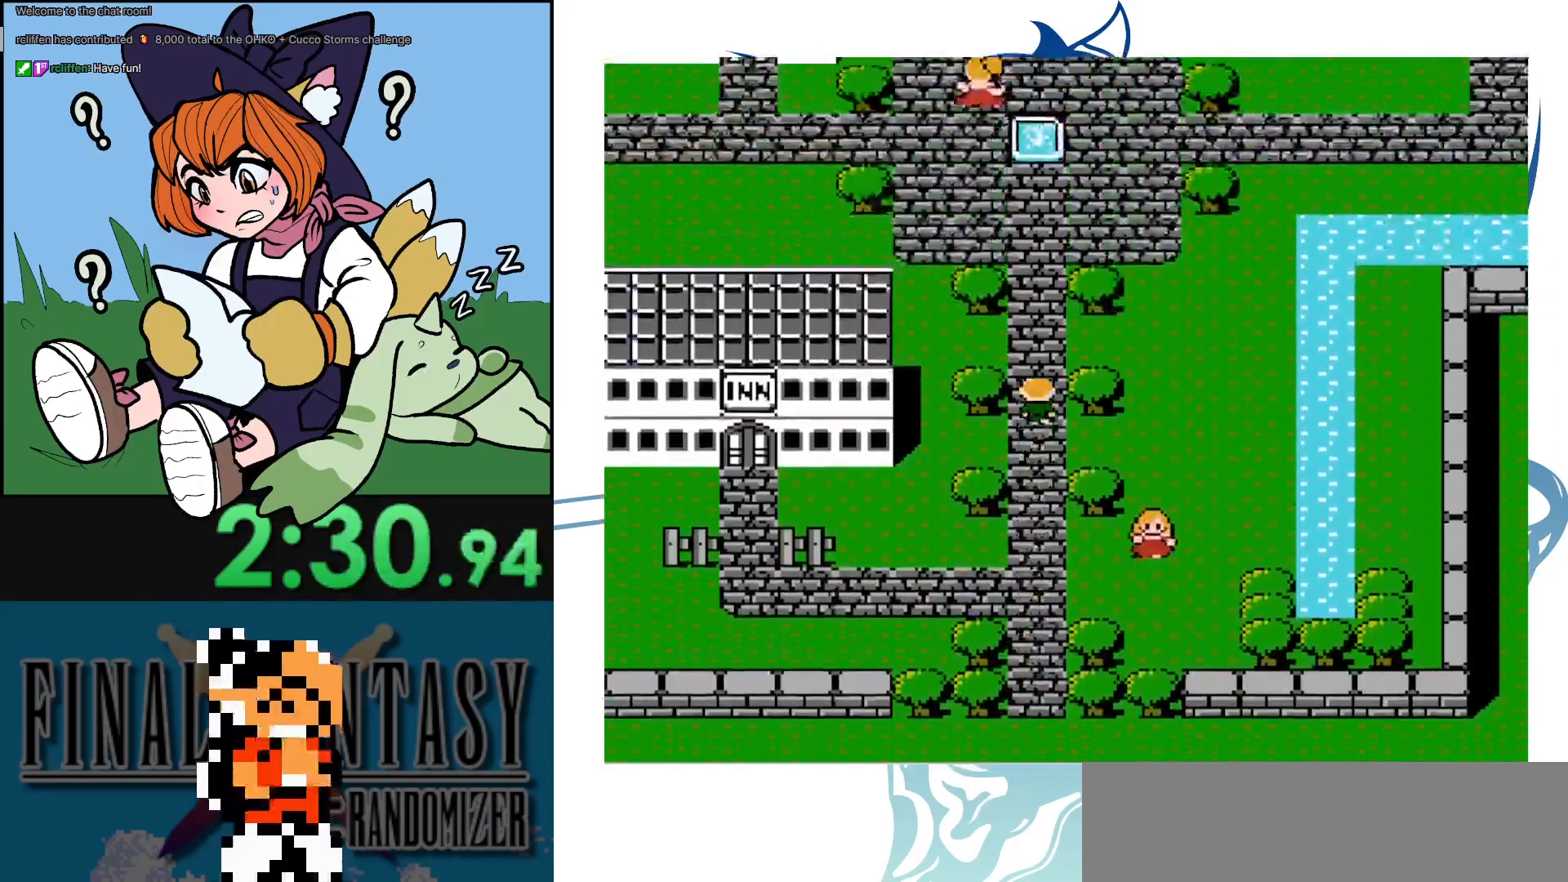
{"buttons": [], "events": [[483, "DPAD_UP", "up"]]}
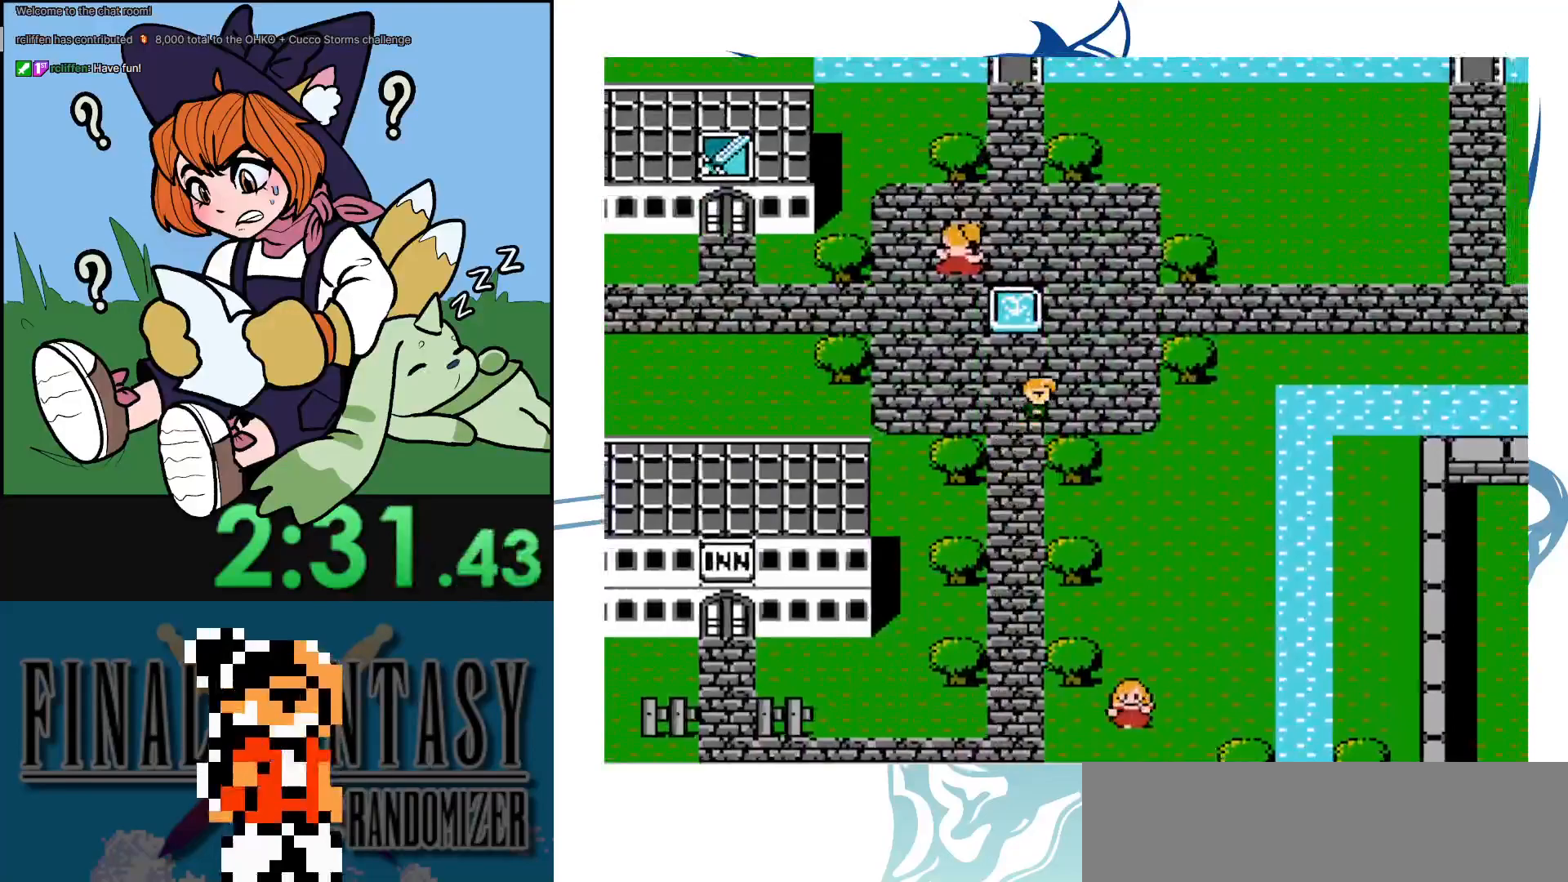
{"buttons": [], "events": [[200, "DPAD_UP", "down"], [417, "DPAD_UP", "up"]]}
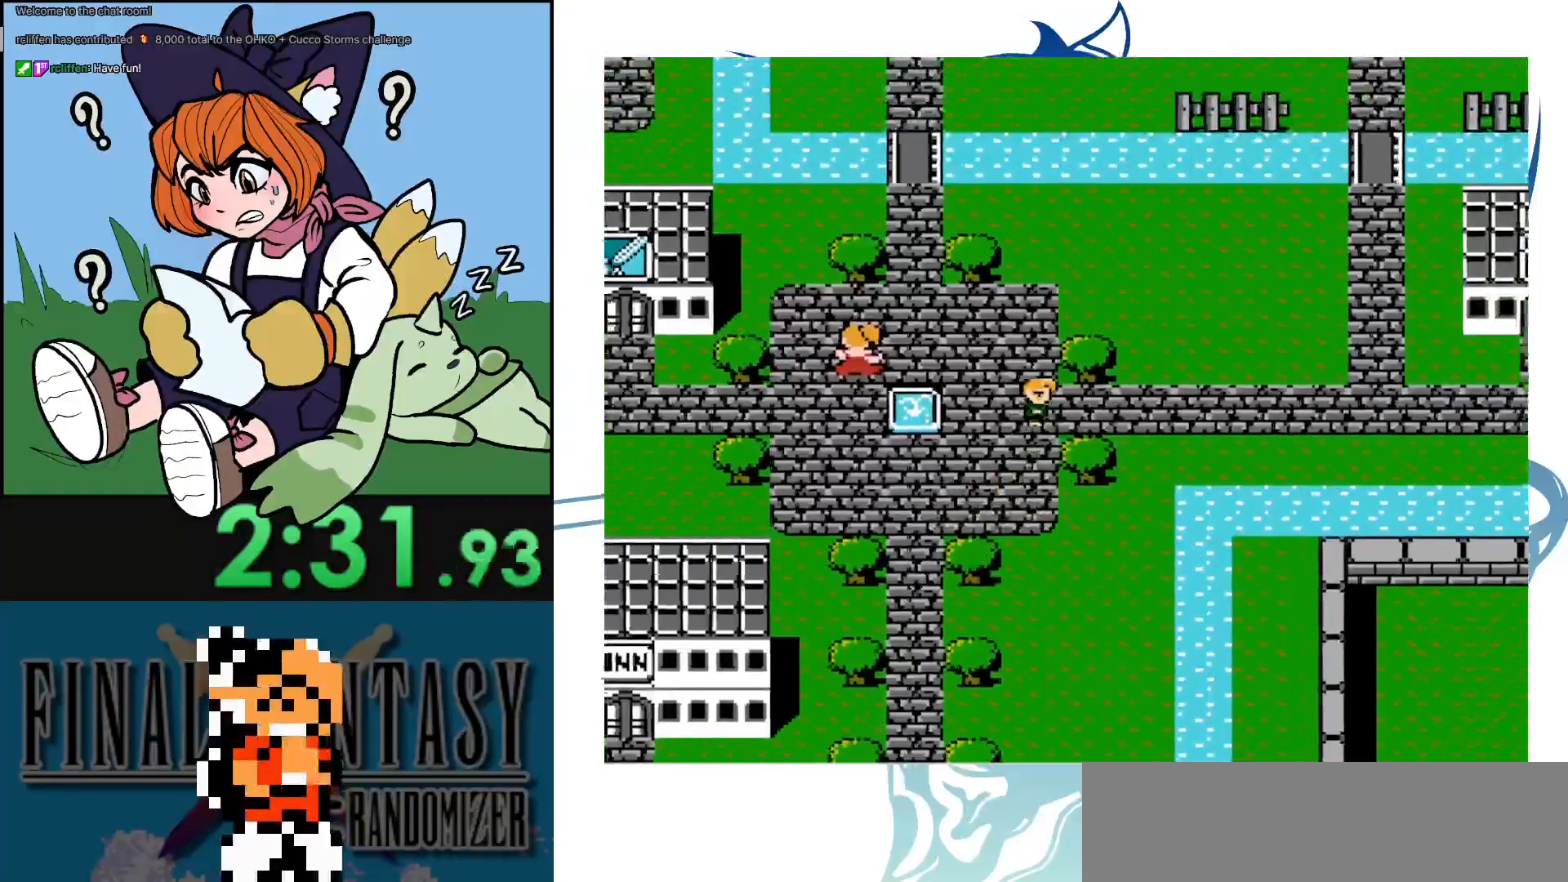
{"buttons": [], "events": []}
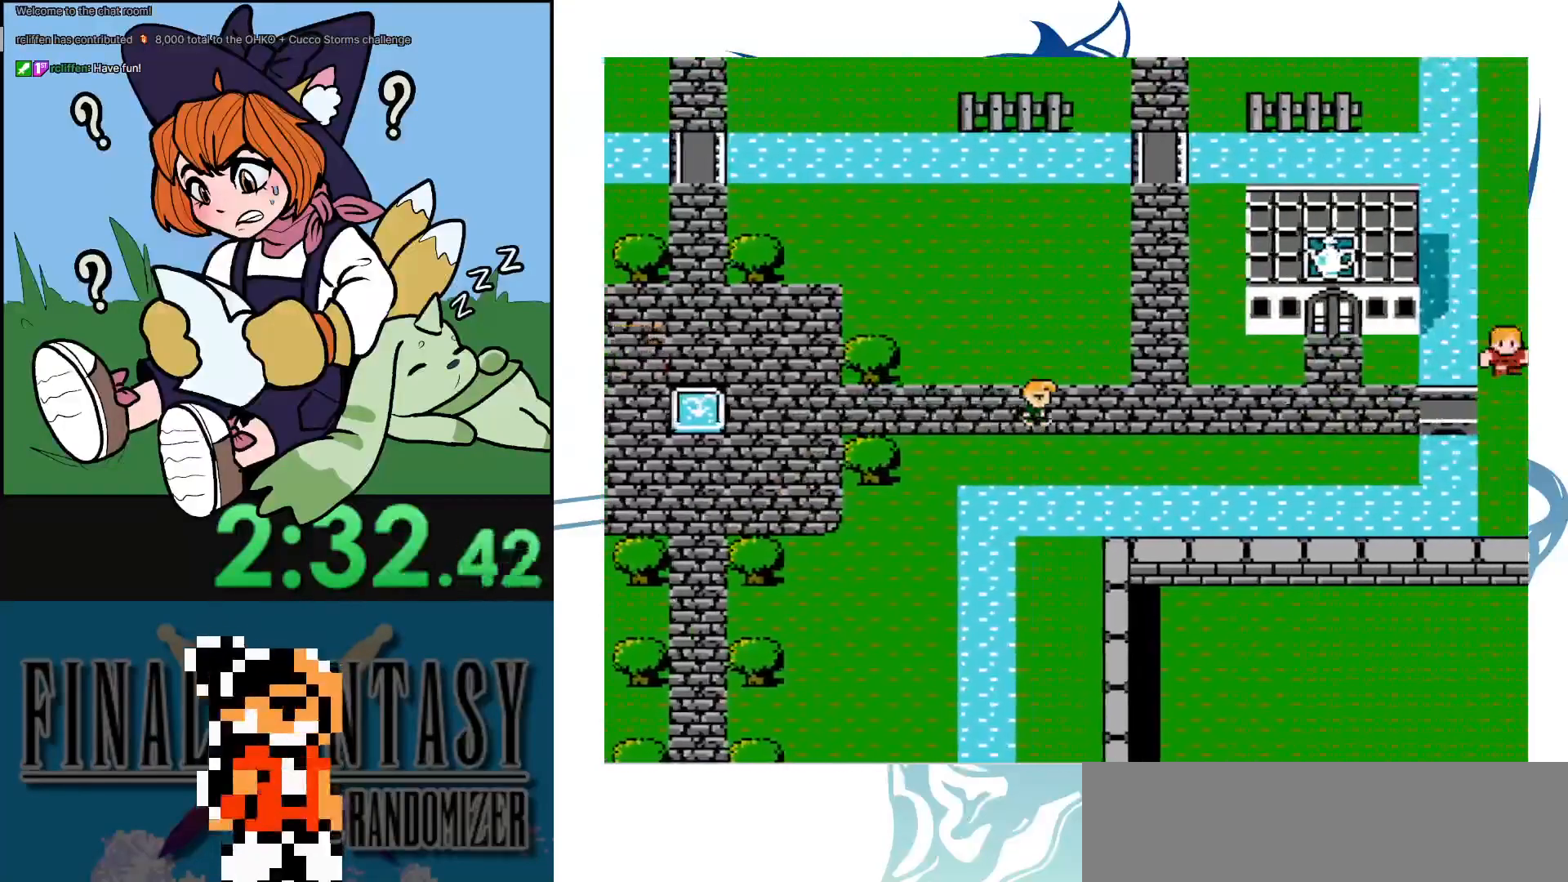
{"buttons": [], "events": []}
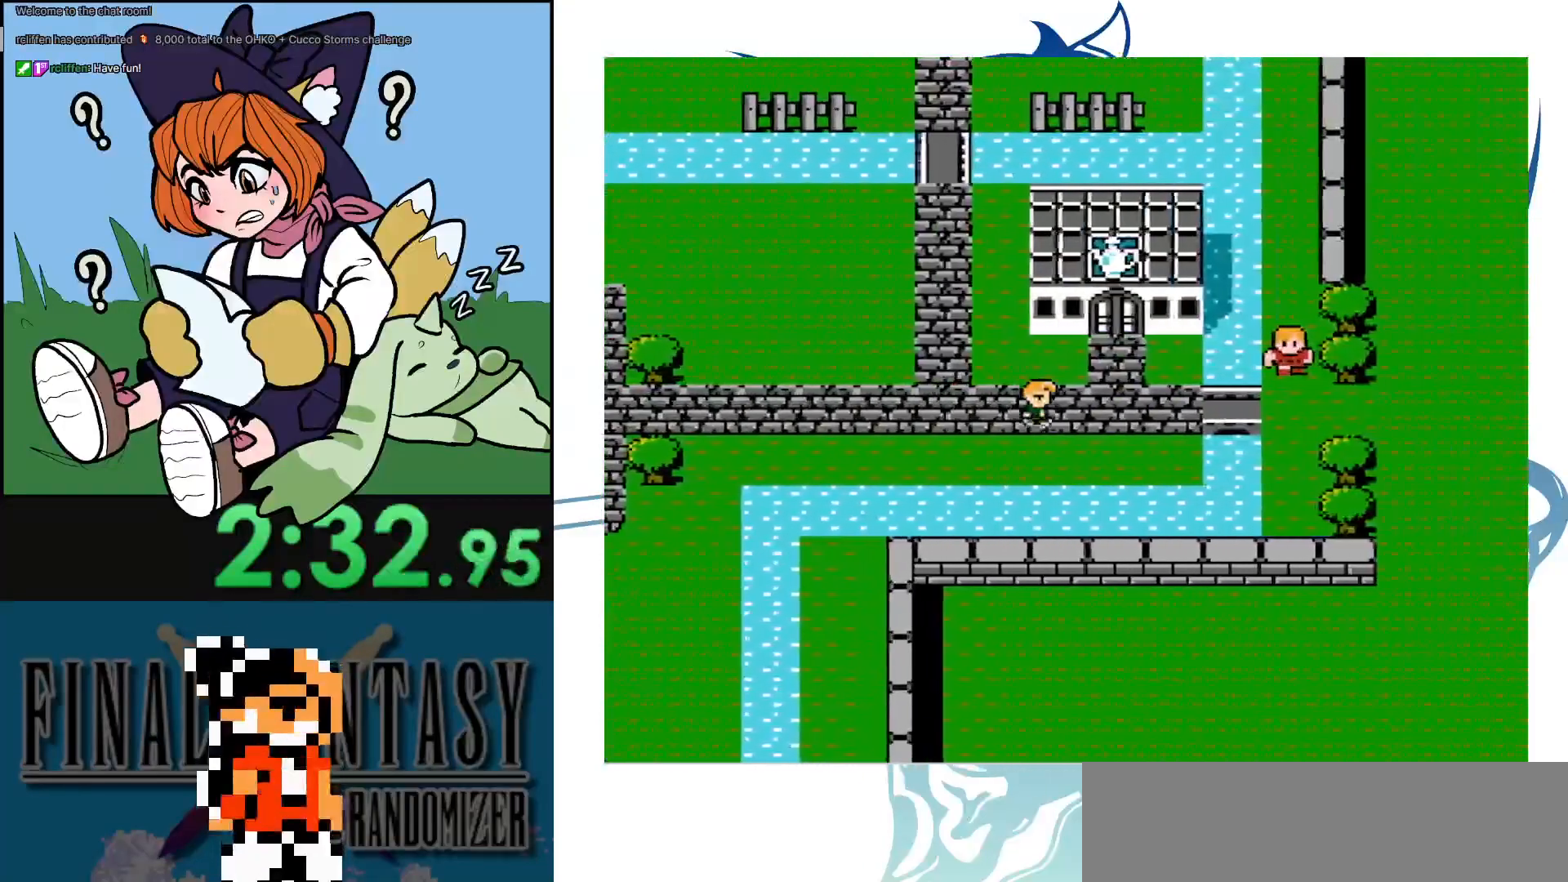
{"buttons": ["DPAD_UP"], "events": [[167, "DPAD_UP", "down"]]}
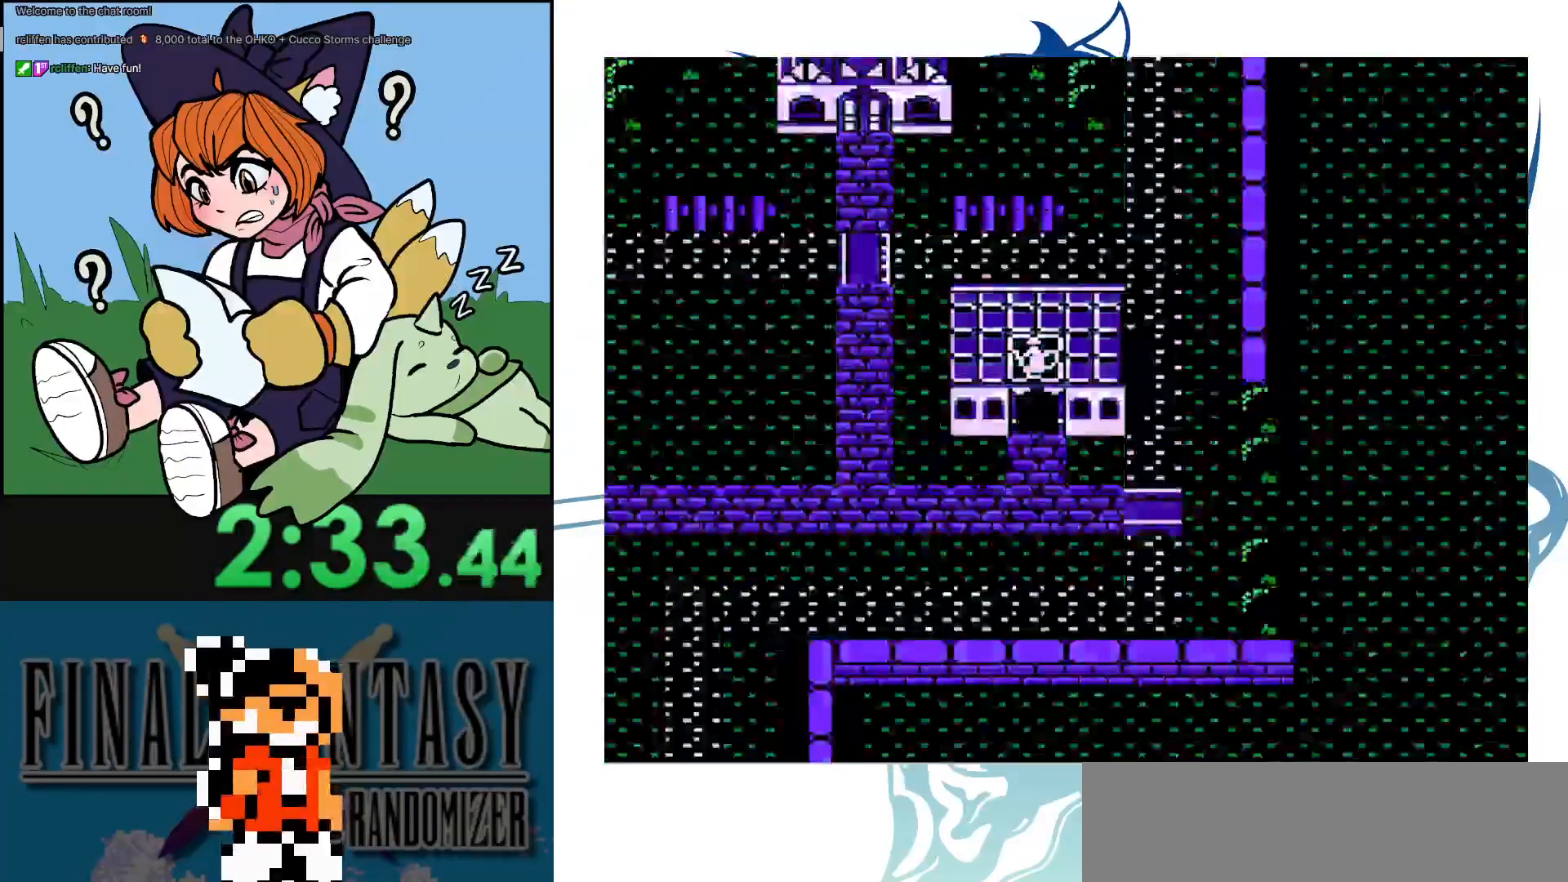
{"buttons": [], "events": [[367, "DPAD_UP", "up"]]}
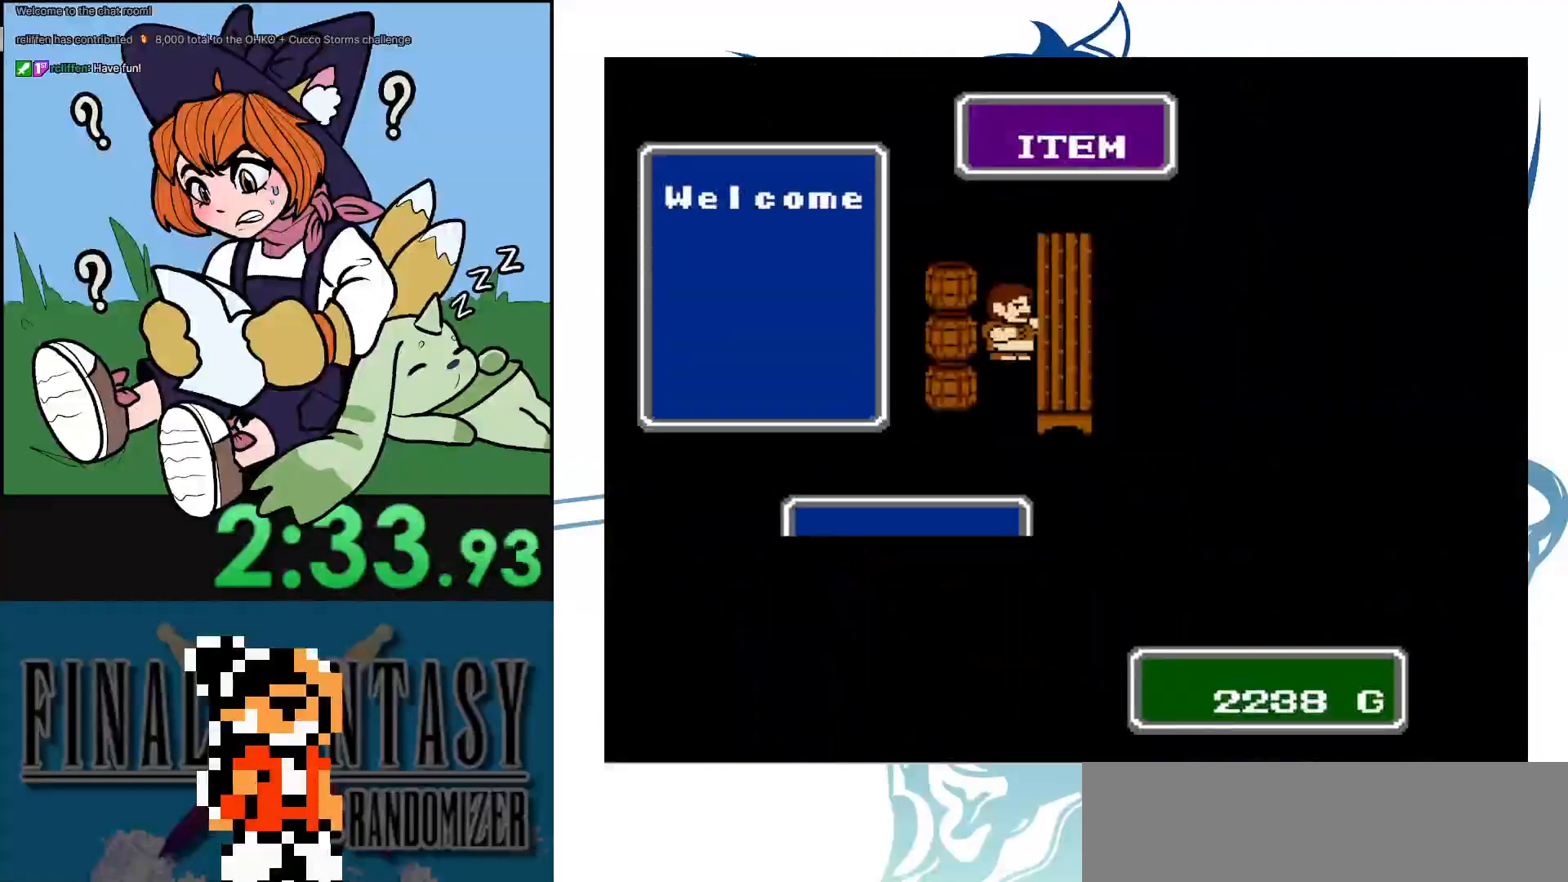
{"buttons": [], "events": [[167, "A", "down"], [267, "A", "up"], [367, "A", "down"], [483, "A", "up"]]}
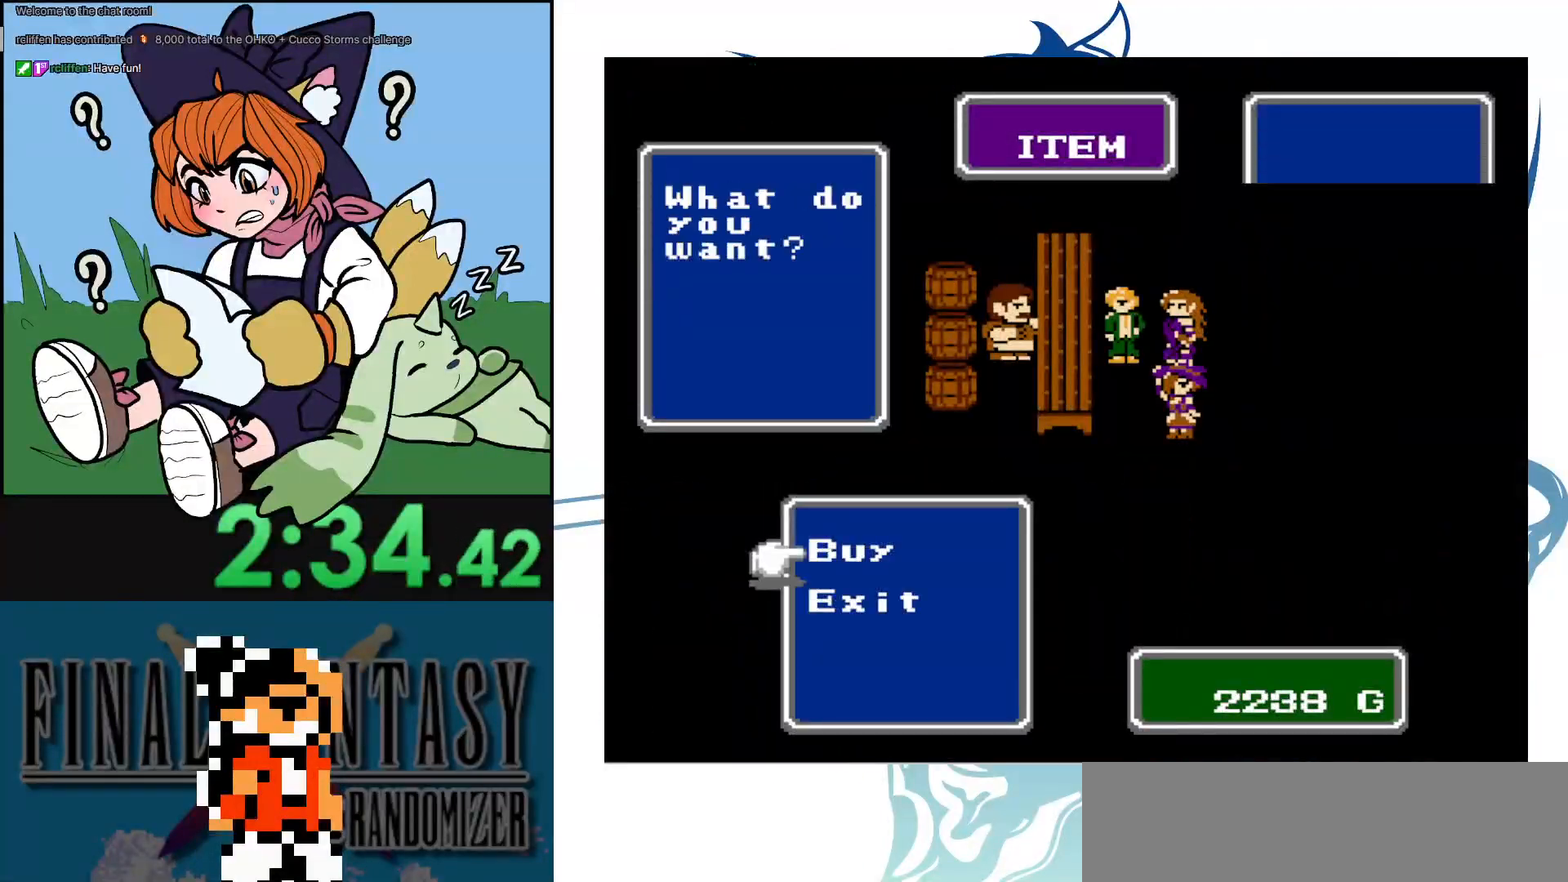
{"buttons": [], "events": []}
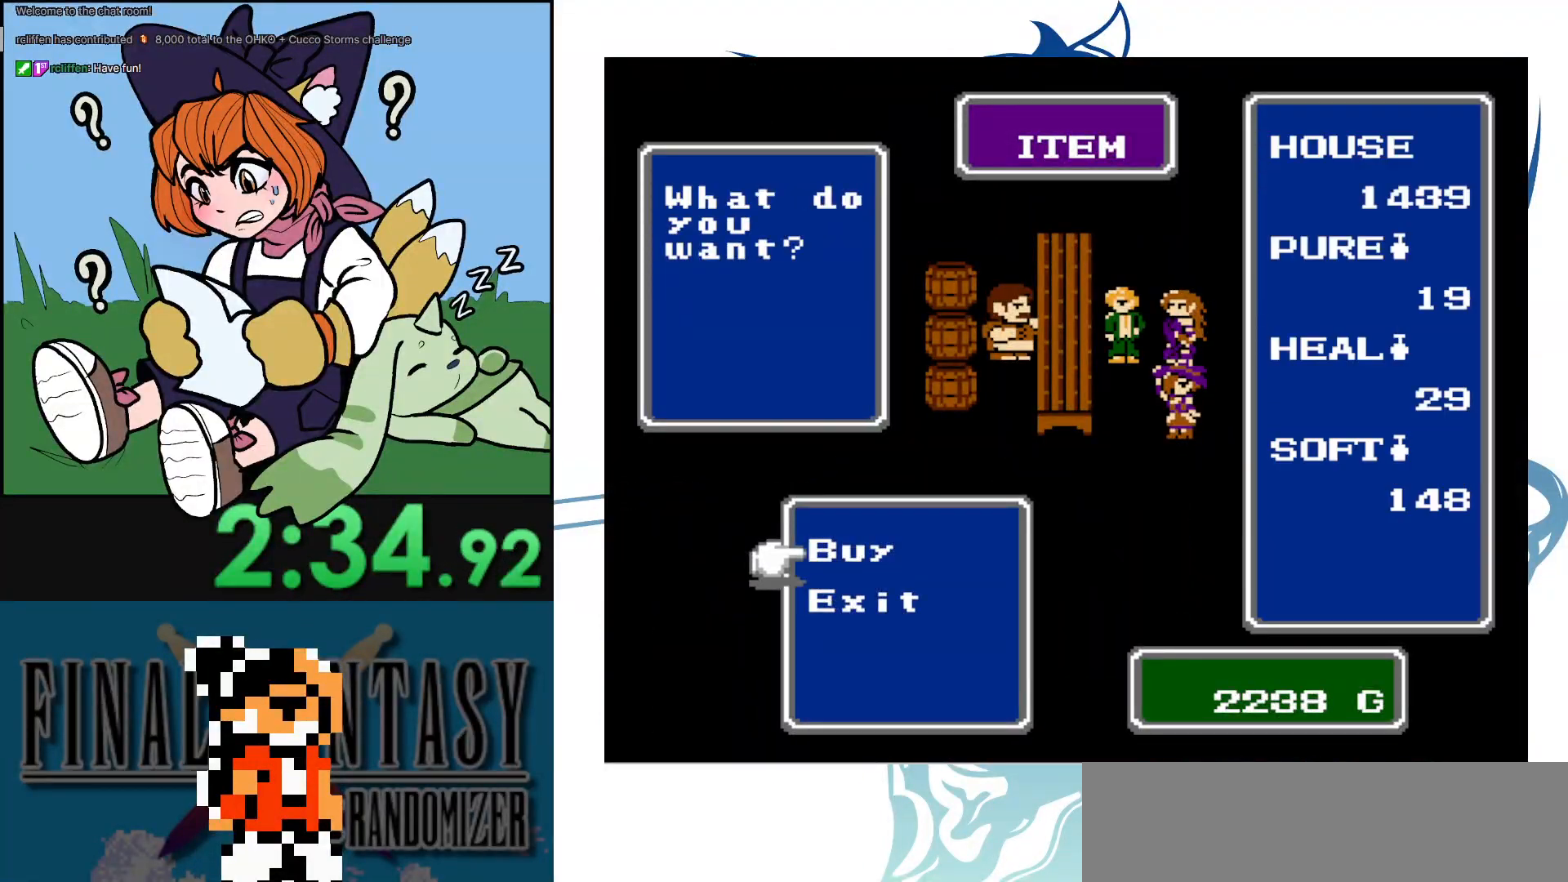
{"buttons": ["DPAD_DOWN"], "events": [[433, "DPAD_DOWN", "down"]]}
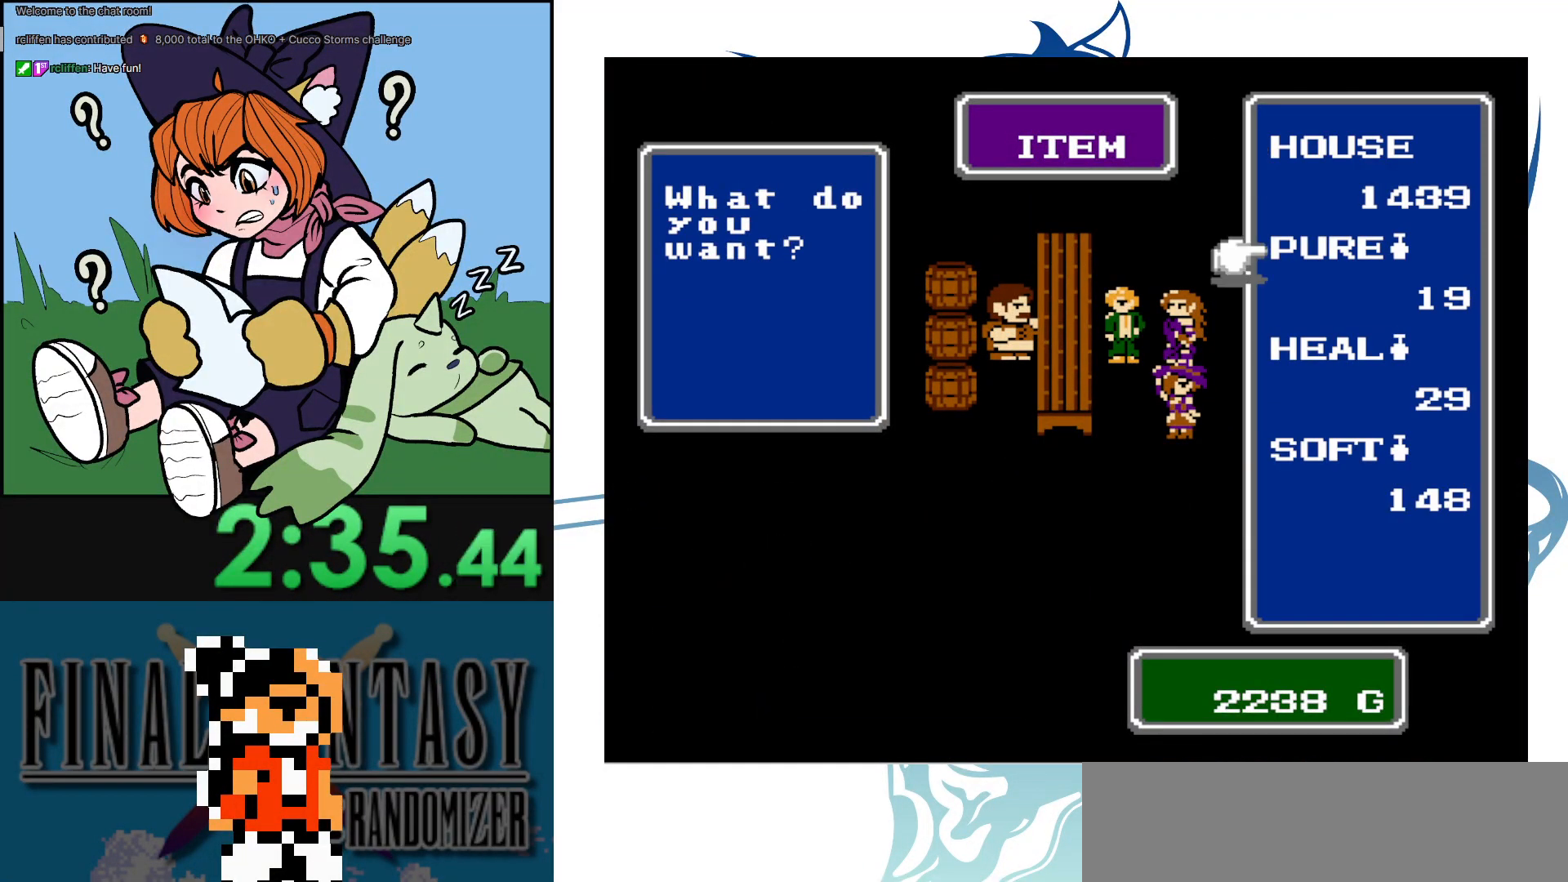
{"buttons": ["DPAD_DOWN"], "events": [[100, "DPAD_DOWN", "up"], [167, "DPAD_DOWN", "down"], [300, "DPAD_DOWN", "up"], [383, "DPAD_DOWN", "down"]]}
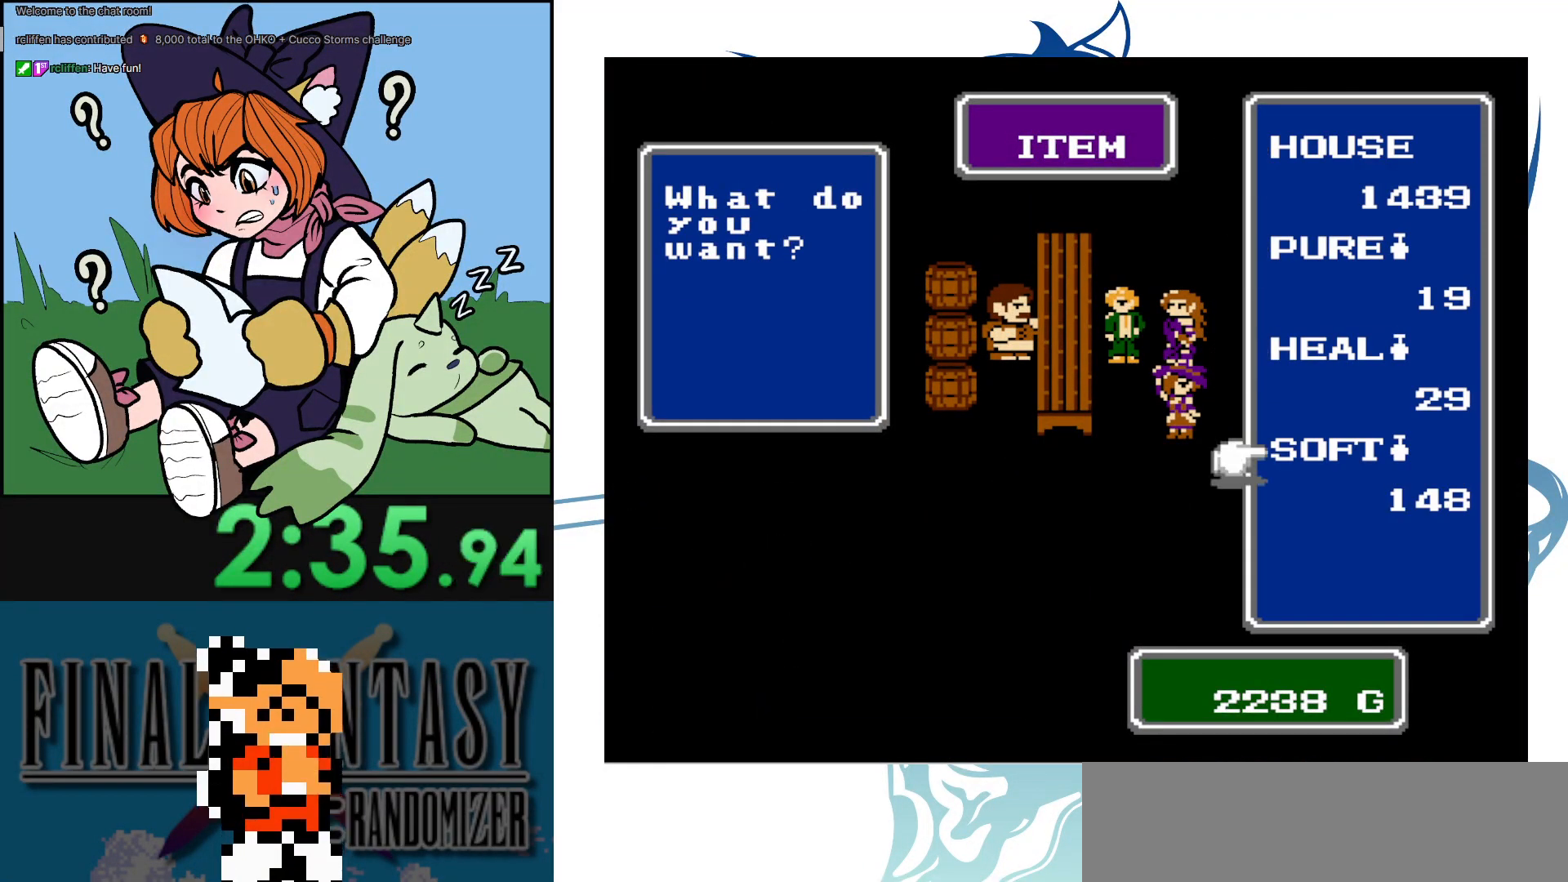
{"buttons": ["DPAD_UP"], "events": [[17, "DPAD_DOWN", "up"], [133, "DPAD_UP", "down"], [233, "DPAD_UP", "up"], [300, "DPAD_UP", "down"], [417, "DPAD_UP", "up"], [500, "DPAD_UP", "down"]]}
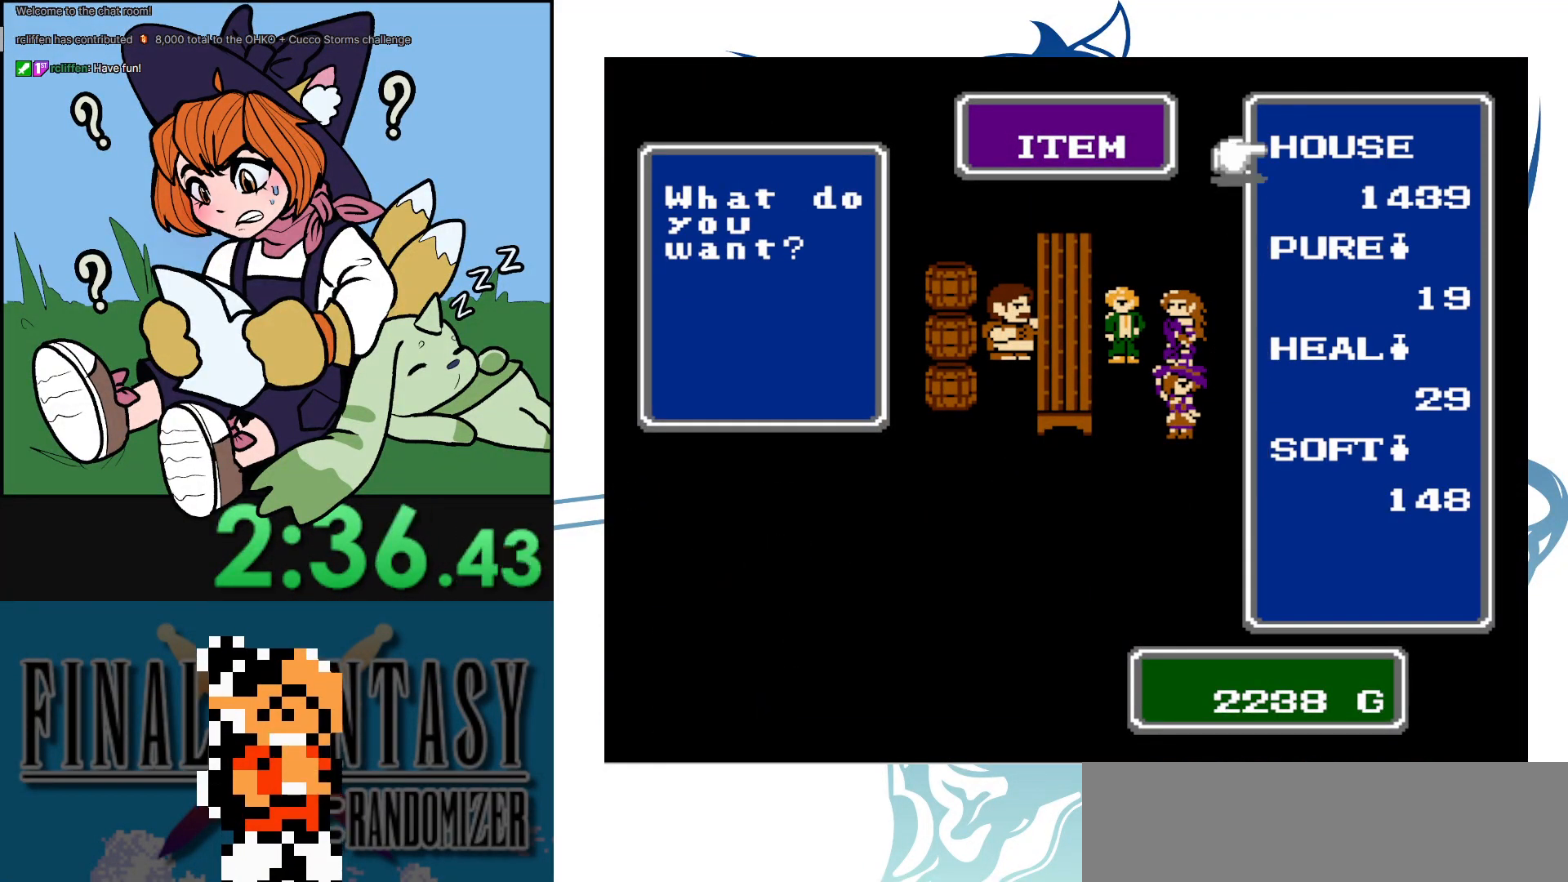
{"buttons": [], "events": [[117, "DPAD_UP", "up"], [167, "B", "down"], [283, "B", "up"], [383, "B", "down"], [467, "B", "up"]]}
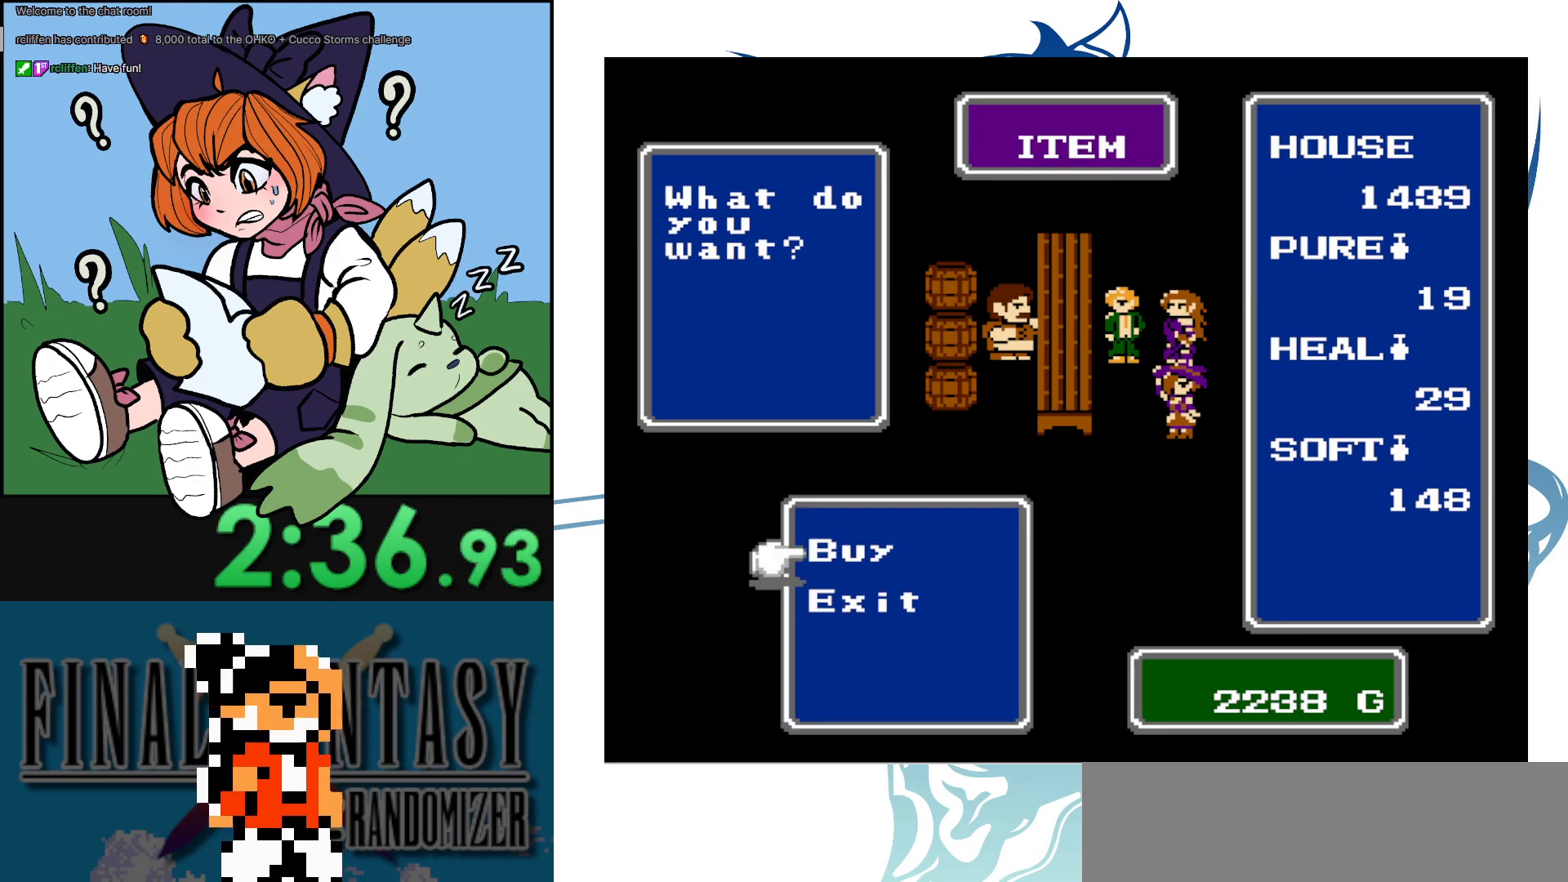
{"buttons": ["DPAD_LEFT"], "events": [[50, "B", "down"], [117, "B", "up"], [183, "B", "down"], [250, "B", "up"], [267, "DPAD_DOWN", "down"], [417, "DPAD_DOWN", "up"], [417, "DPAD_LEFT", "down"]]}